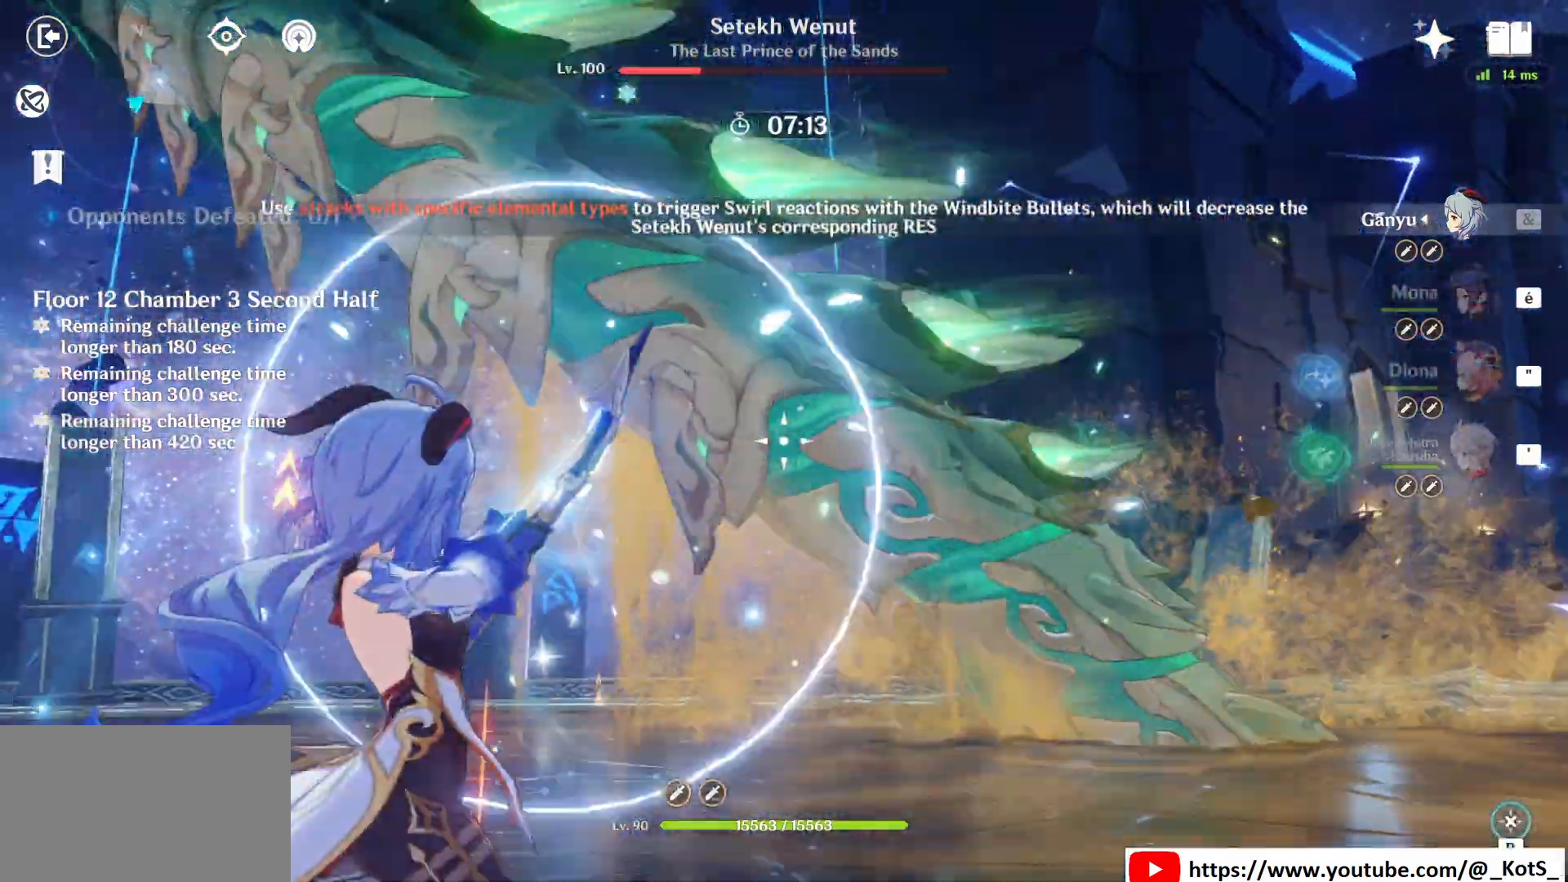
Gameplay with keyboard and mouse; each line is a JSON object with the keys and mouse buttons held at the frame after it. "events" lists presses ("down") and releases ("up") of "1", "2", "3", "4", "5", "a", "alt", "c", "caps_lock", "ctrl", "d", "e", "f", "g", "q", "r", "s", "shift", "space", "t", "tab", "v", "w", "x", "z", "mouse_left", "mouse_wheel" and "mouse_right" between this image and that frame as [ms after this image, input, new state], when the widget could be followed in between. "mouse_left", "mouse_wheel", "mouse_right" = the "left", "wheel", "right" buttons of the "mouse" list. No other keys are recorded. "wheel" means that the mouse wheel is clicked or scrolled. Not read: mouse_move.
{"keys": ["a", "z"], "mouse": [], "events": [[83, "mouse_left", "up"], [83, "mouse_right", "down"], [292, "mouse_right", "up"], [333, "a", "down"], [417, "a", "up"], [500, "a", "down"]]}
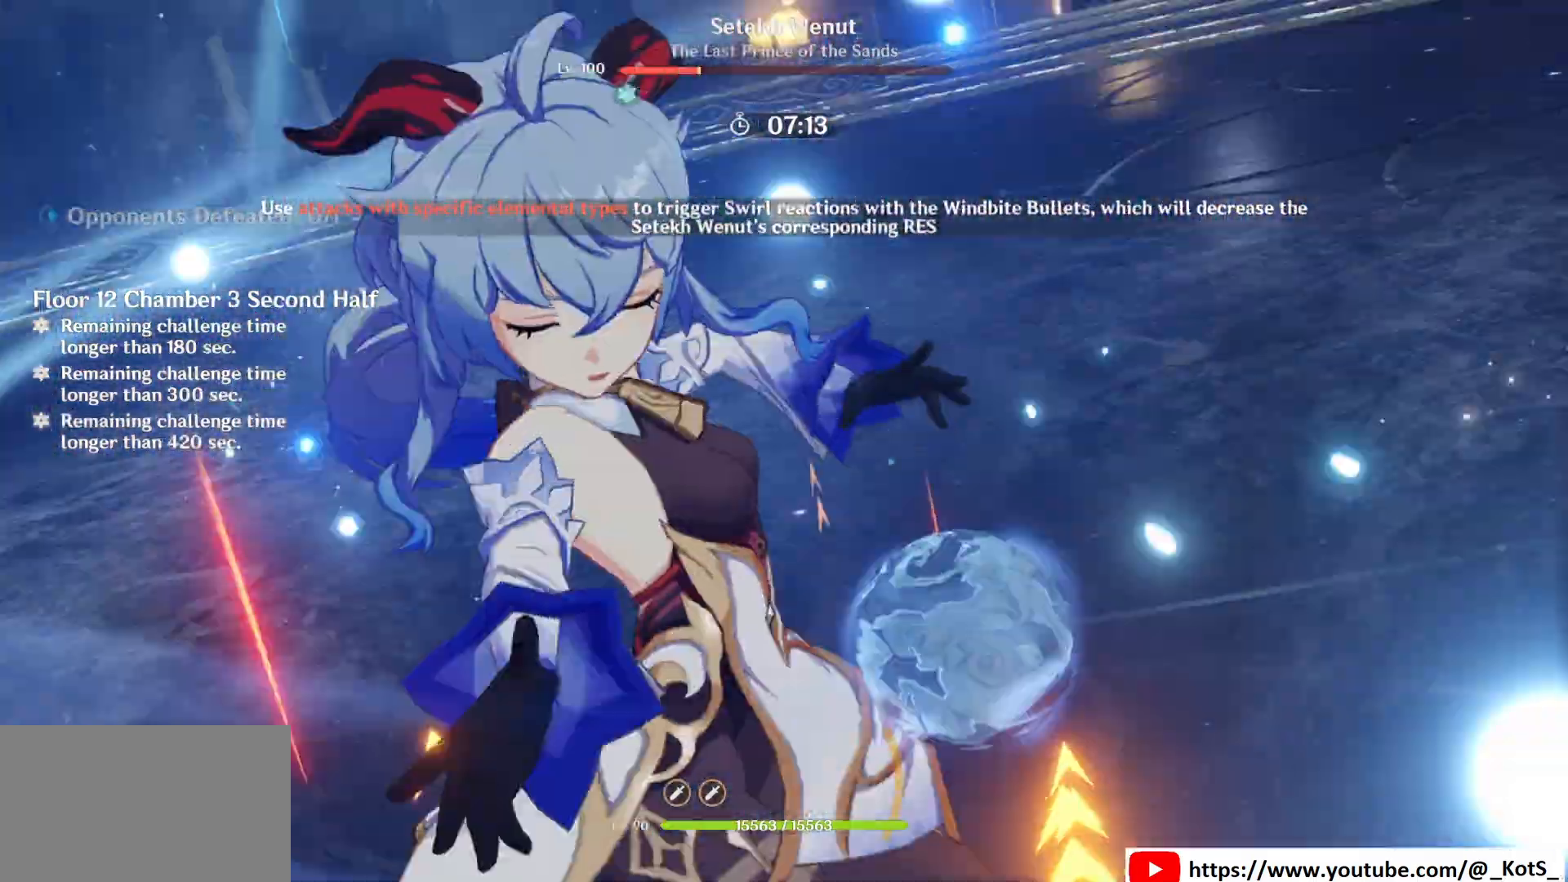
{"keys": ["z"], "mouse": [], "events": [[42, "a", "up"], [125, "a", "down"], [167, "a", "up"]]}
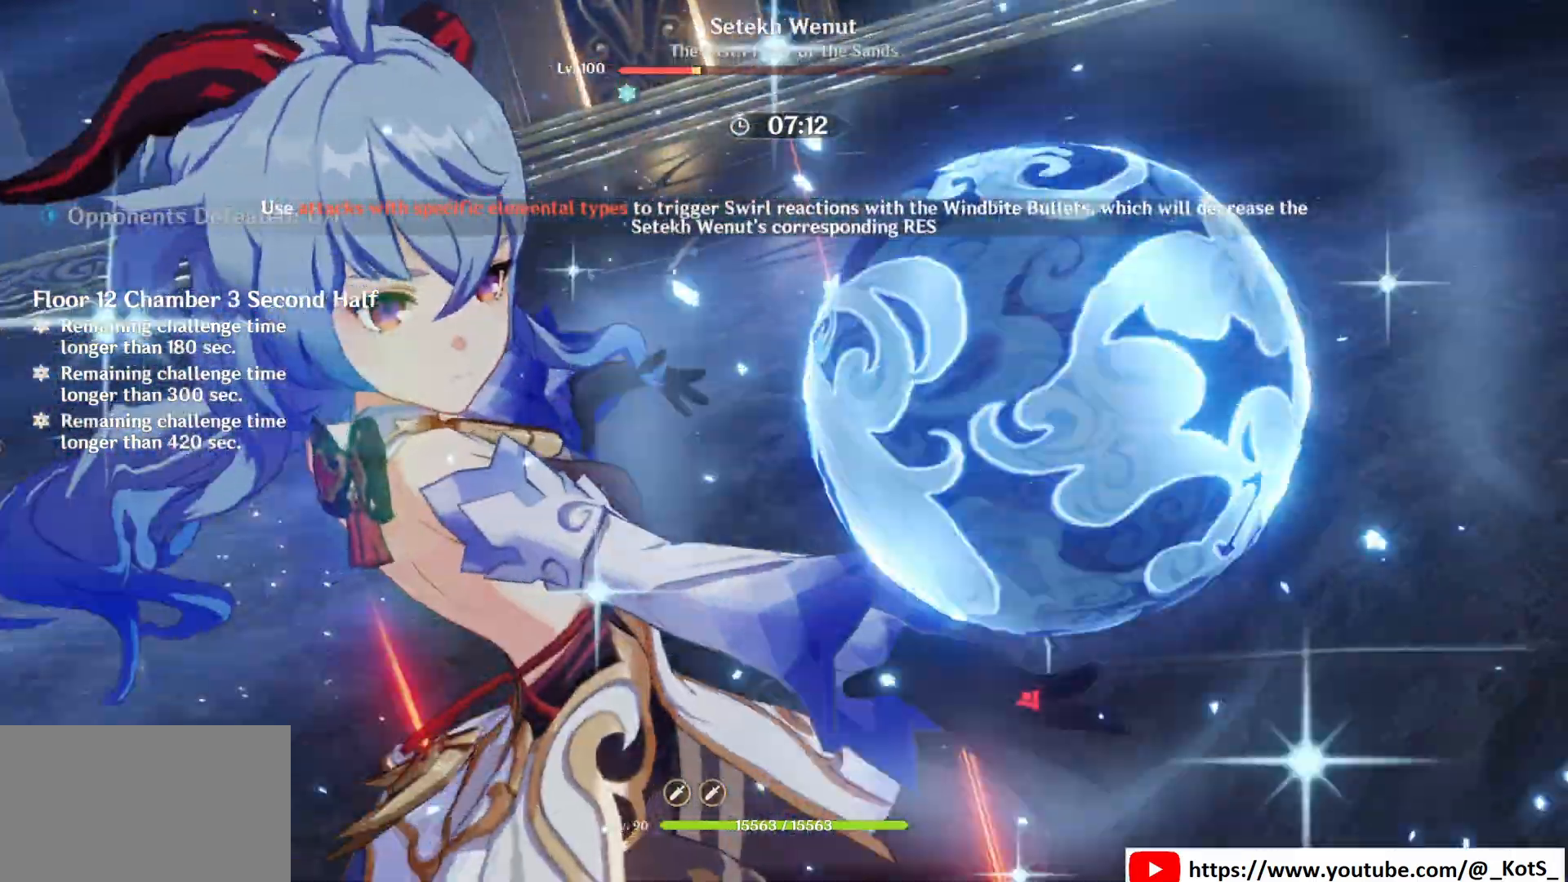
{"keys": ["q", "z"], "mouse": [], "events": [[375, "q", "down"]]}
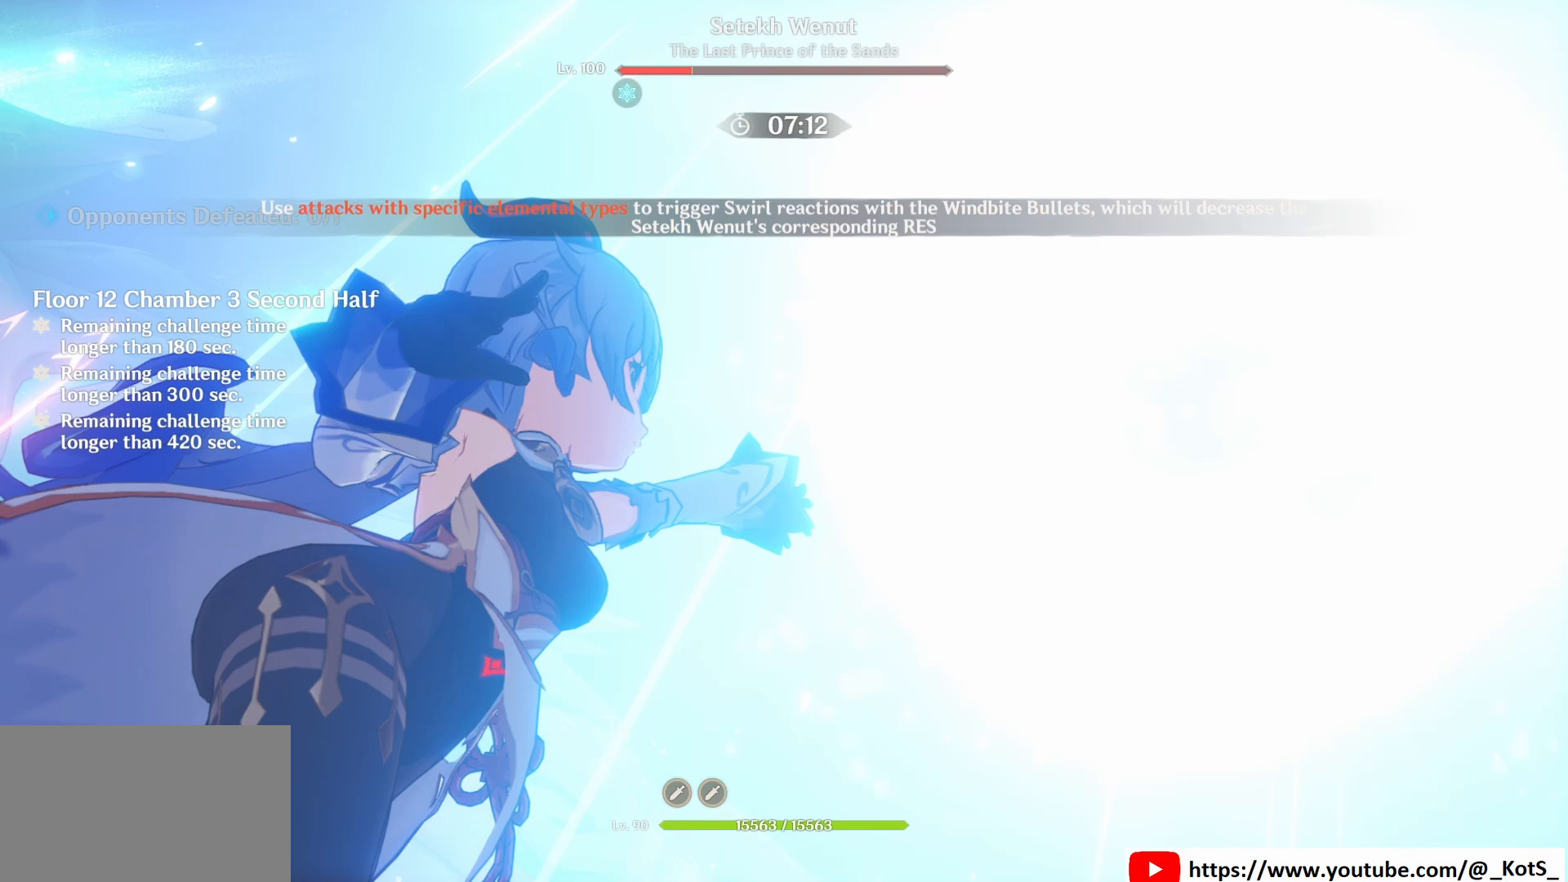
{"keys": ["q", "z"], "mouse": [], "events": []}
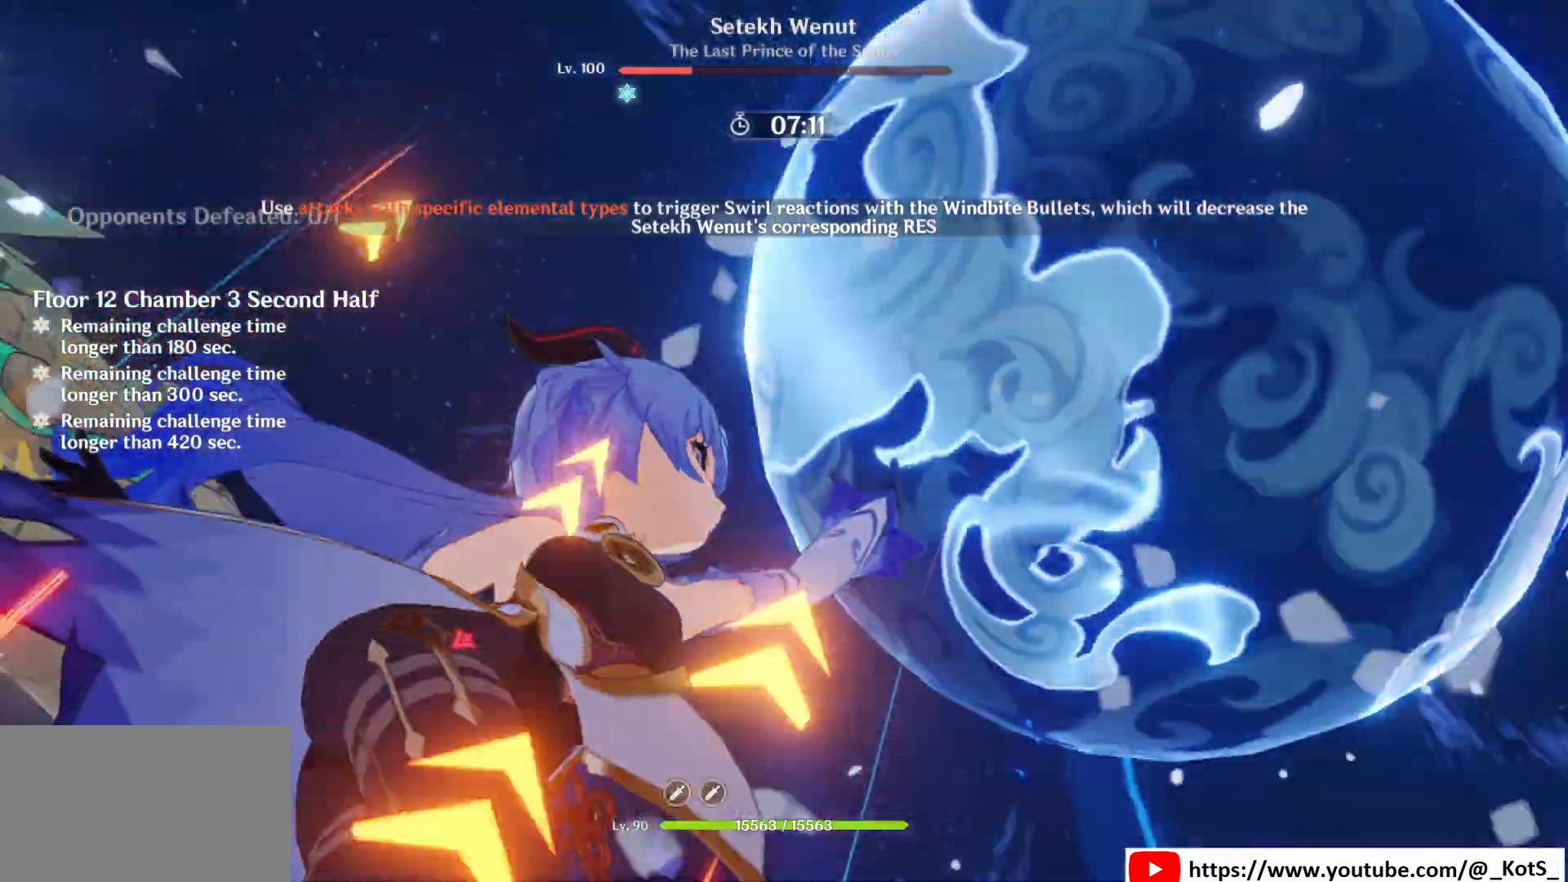
{"keys": ["q", "z"], "mouse": [], "events": []}
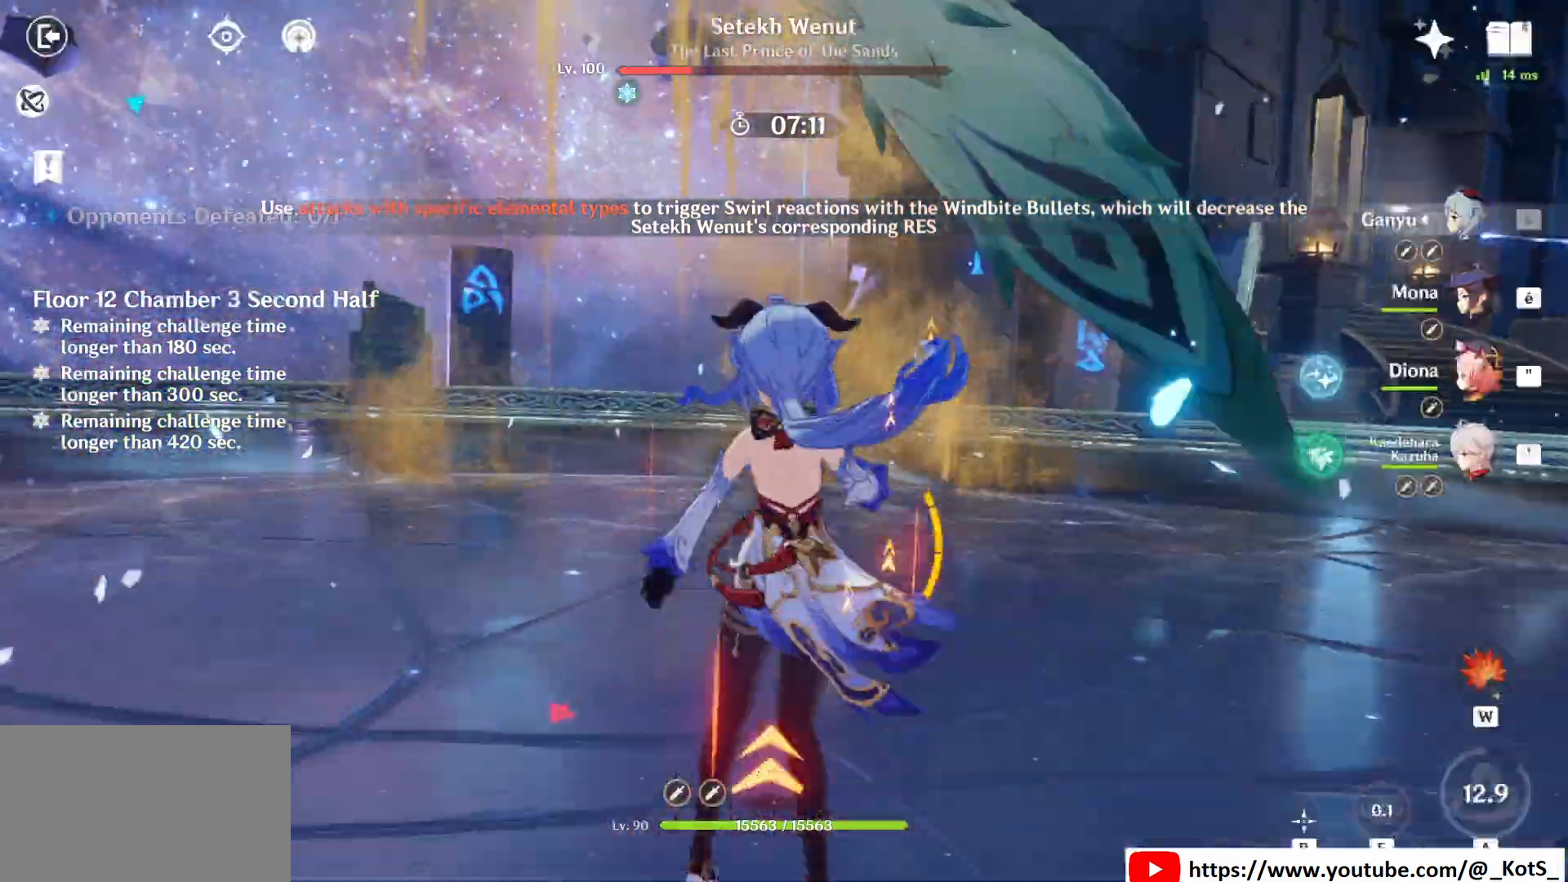
{"keys": ["e", "q", "z"], "mouse": [], "events": [[125, "4", "down"], [333, "4", "up"], [458, "e", "down"]]}
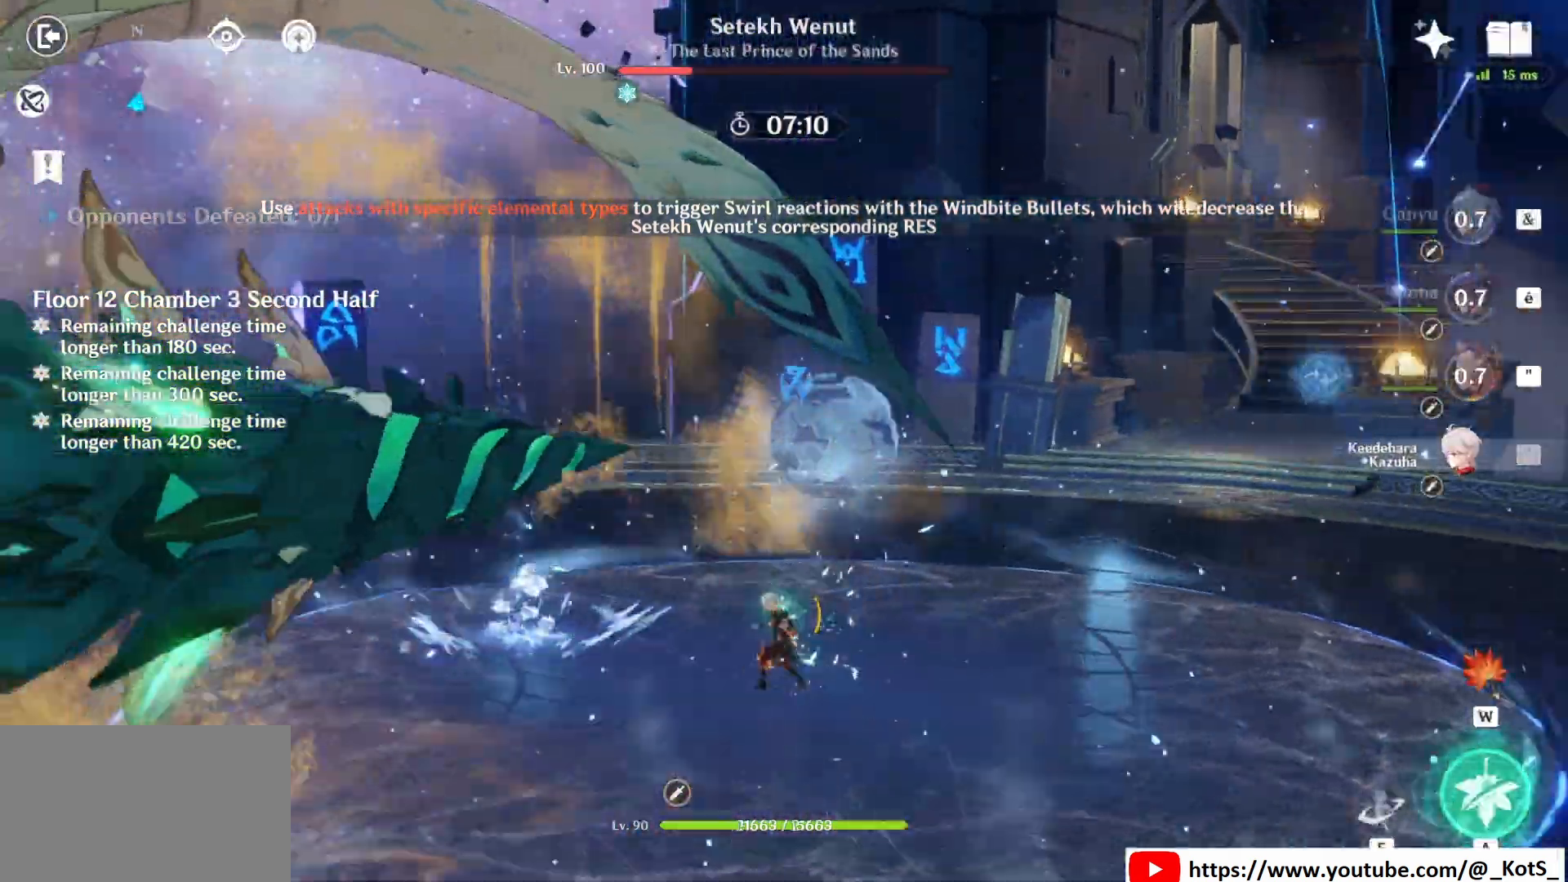
{"keys": ["e", "z"], "mouse": [], "events": [[375, "q", "up"]]}
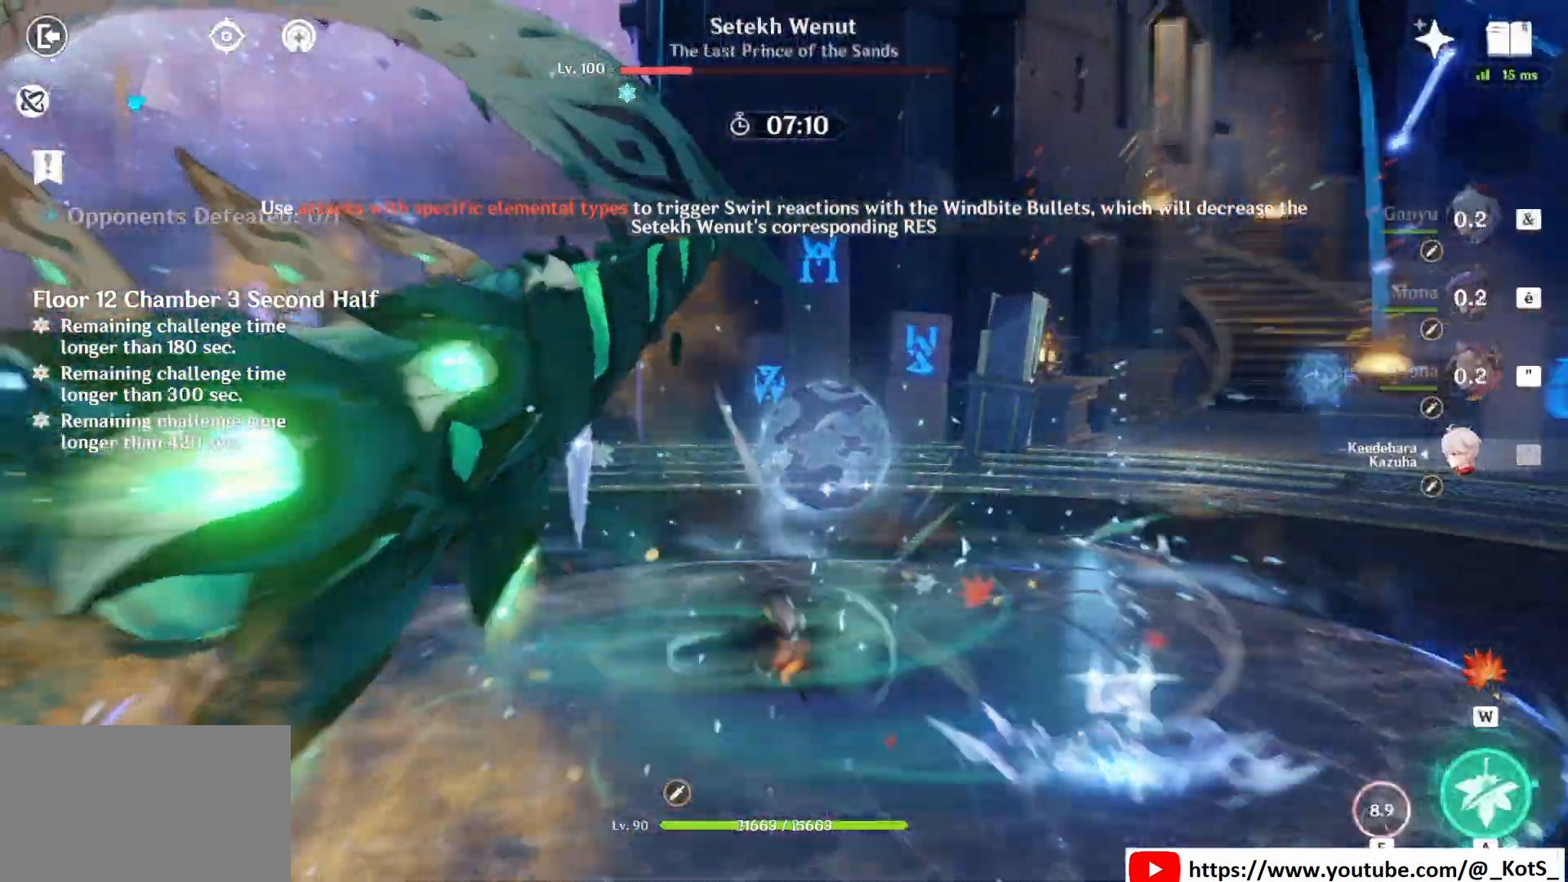
{"keys": ["z"], "mouse": ["left"], "events": [[42, "e", "up"], [167, "mouse_left", "down"], [208, "mouse_left", "up"], [458, "mouse_left", "down"]]}
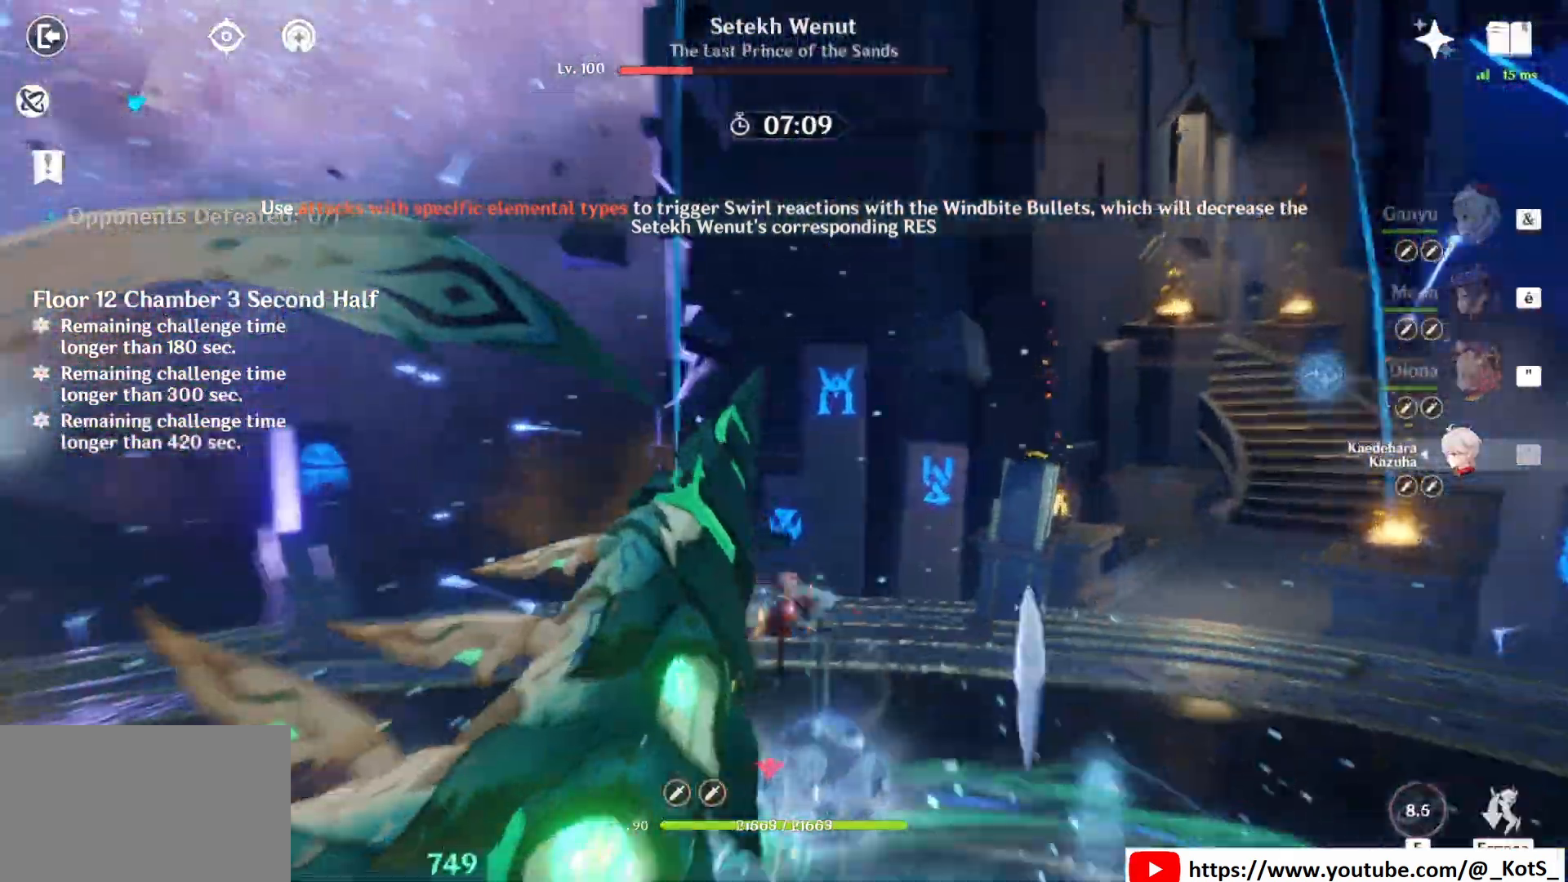
{"keys": ["z"], "mouse": ["left"], "events": []}
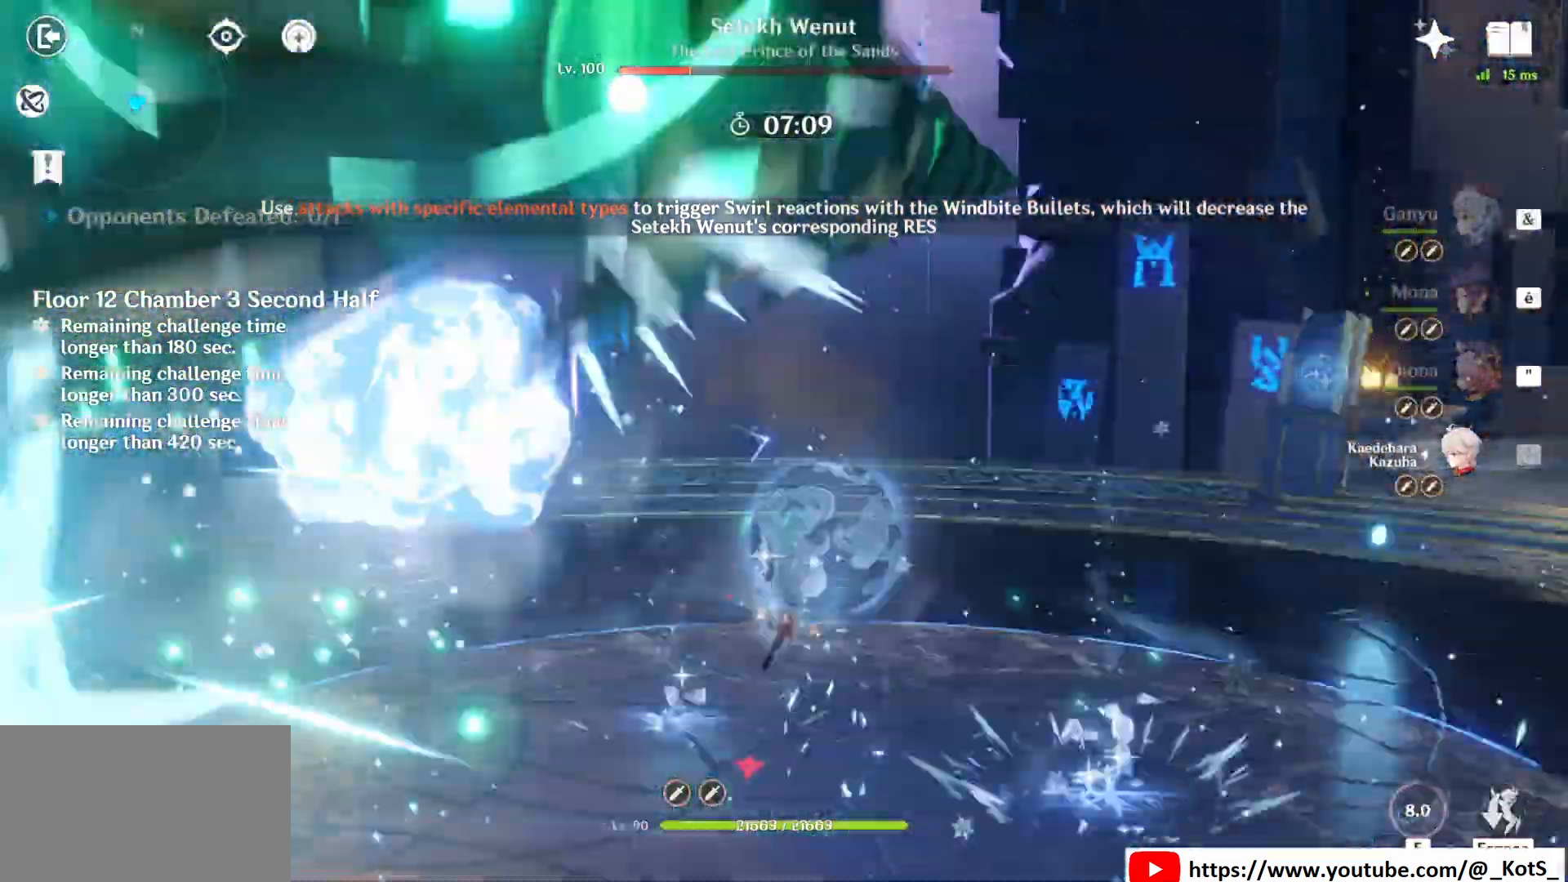
{"keys": ["z"], "mouse": [], "events": [[83, "mouse_left", "up"], [208, "a", "down"], [250, "a", "up"], [292, "a", "down"], [333, "a", "up"], [417, "a", "down"], [500, "a", "up"]]}
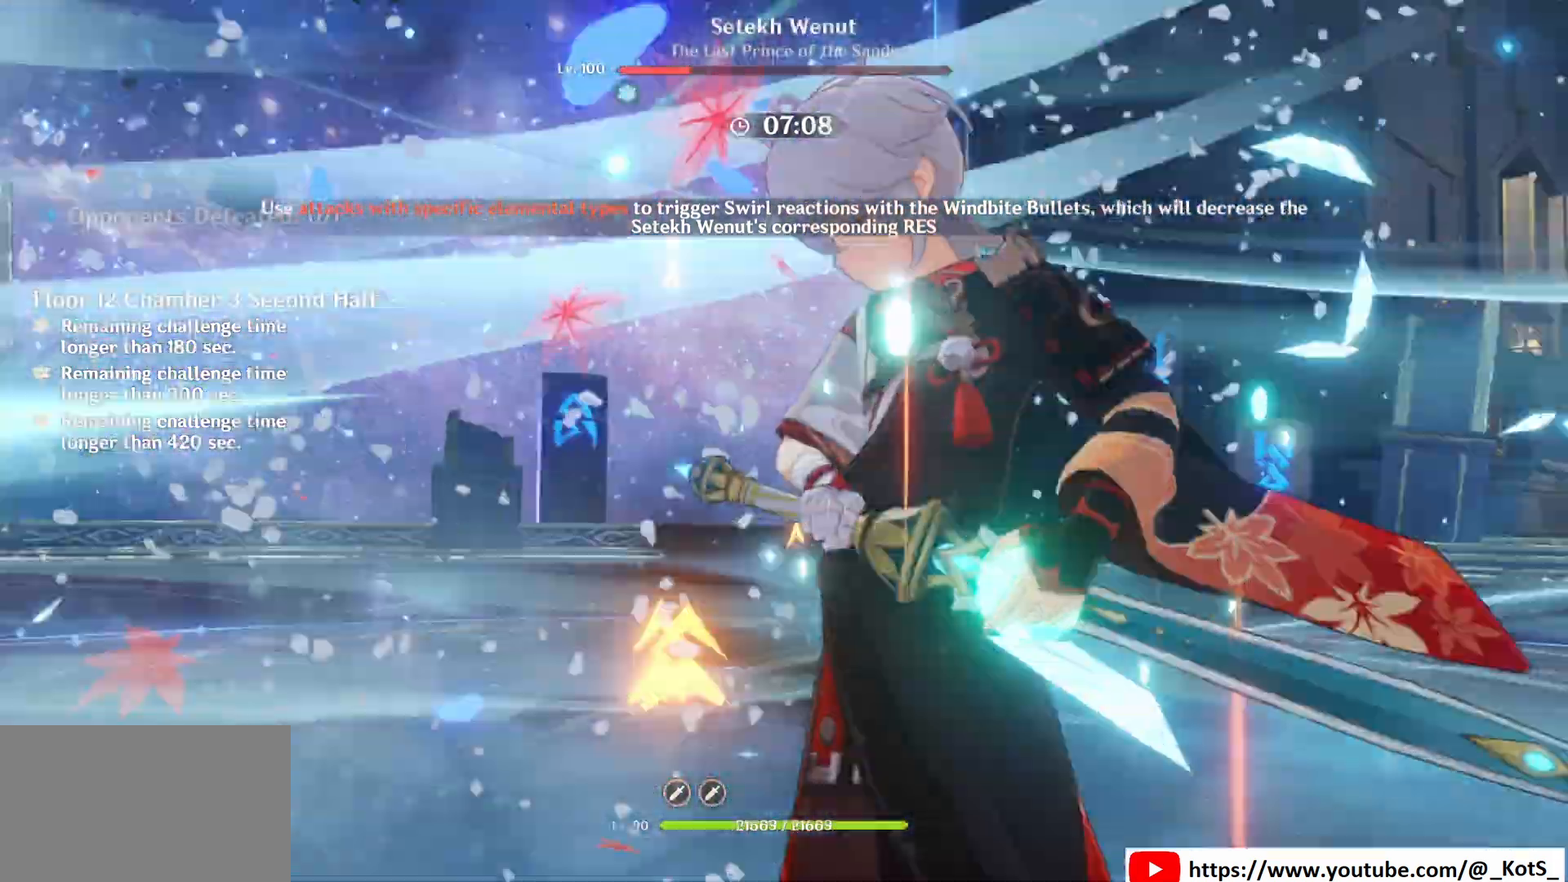
{"keys": ["q", "z"], "mouse": [], "events": [[250, "q", "down"]]}
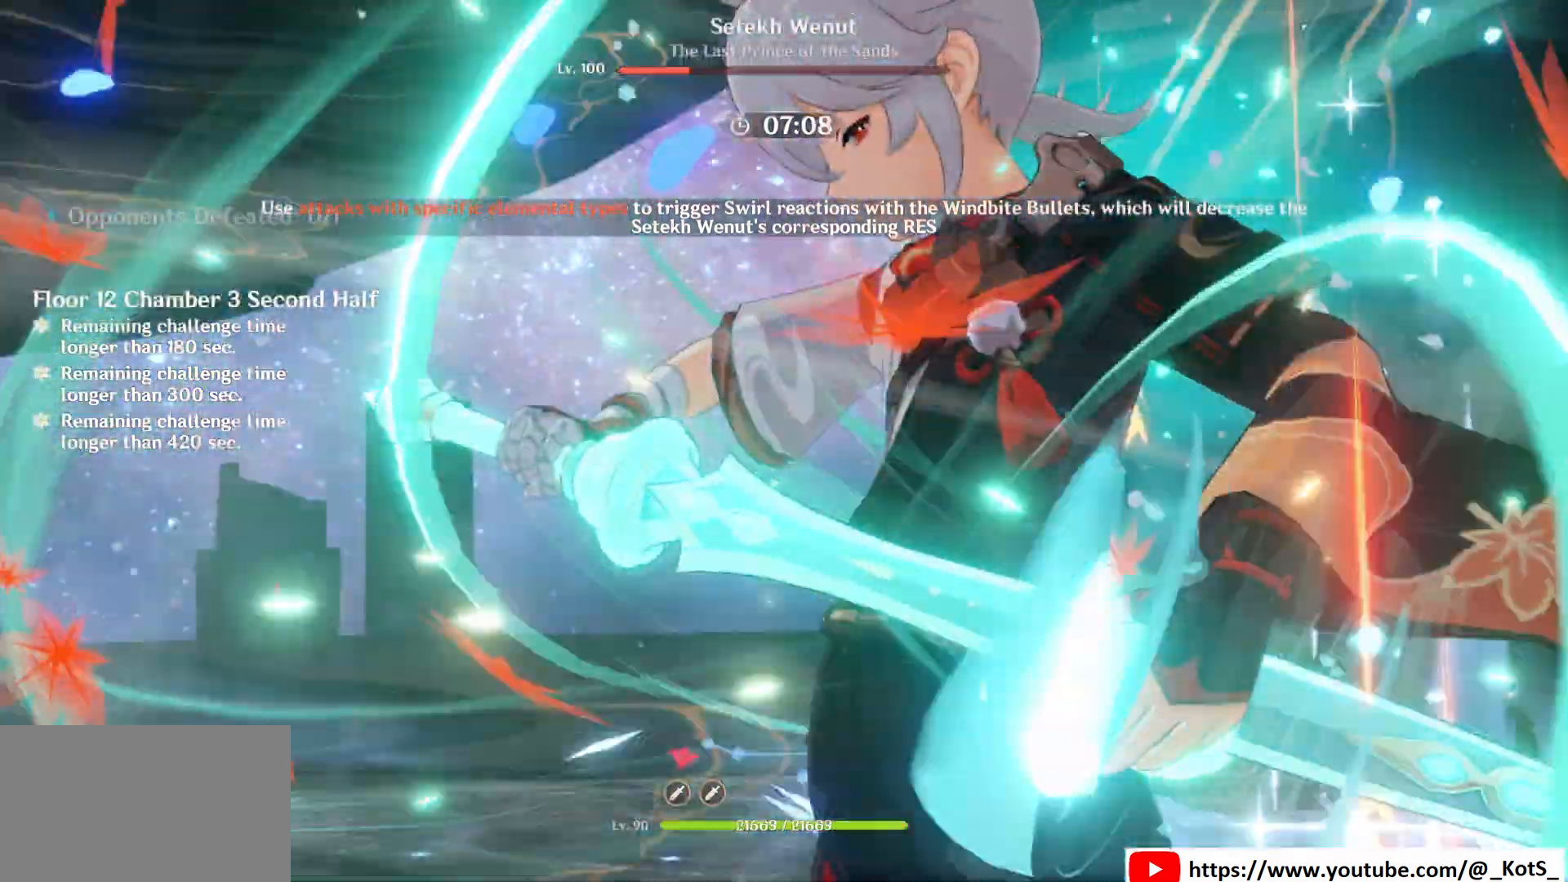
{"keys": ["q", "z"], "mouse": [], "events": []}
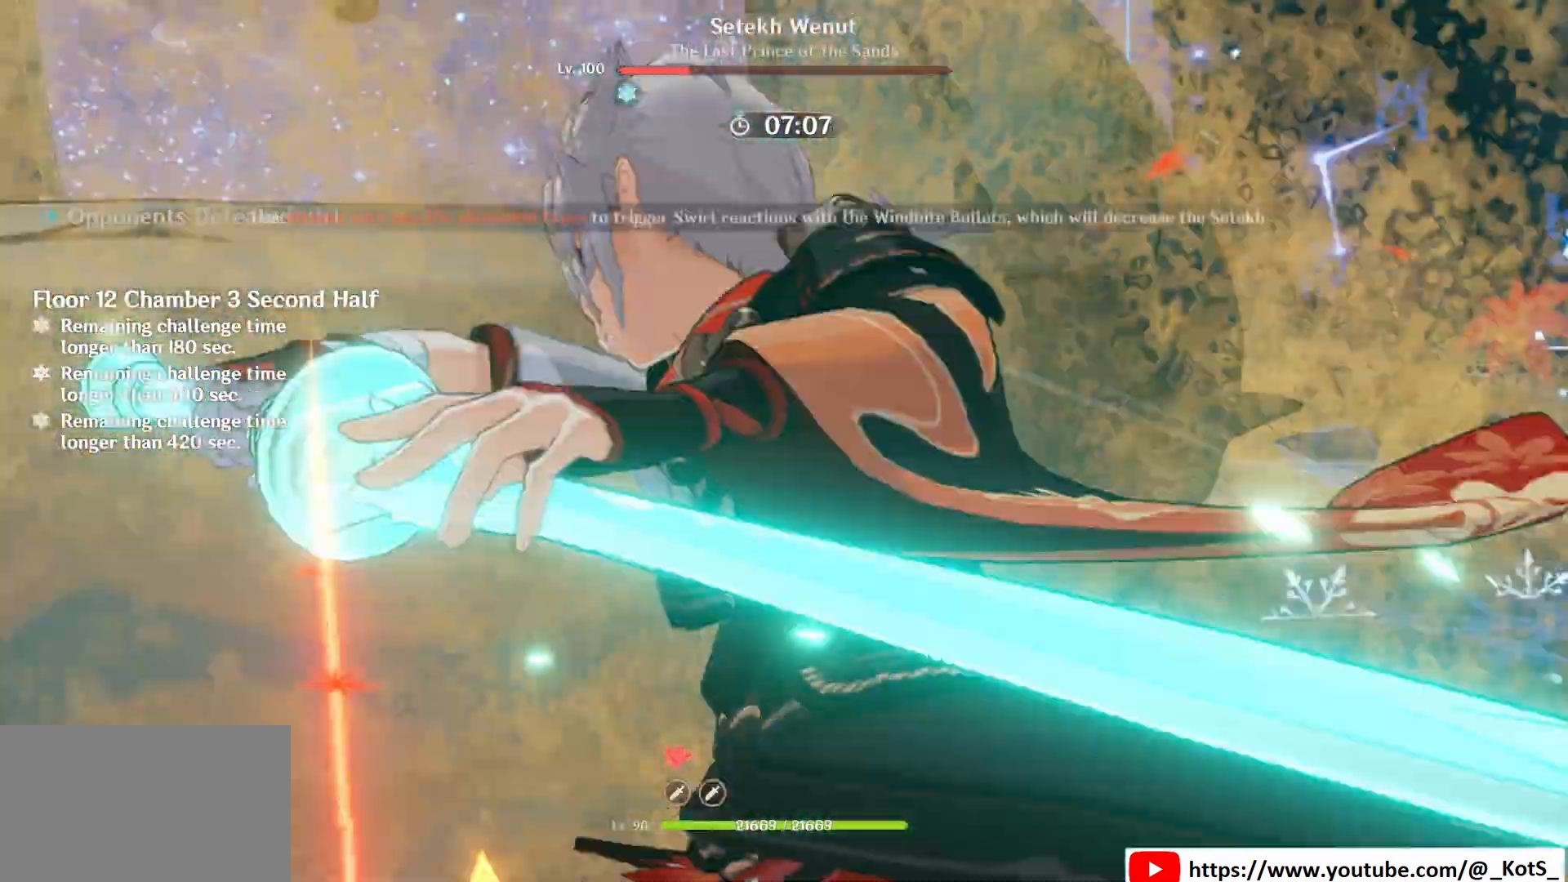
{"keys": ["2", "z"], "mouse": [], "events": [[83, "q", "up"], [500, "2", "down"]]}
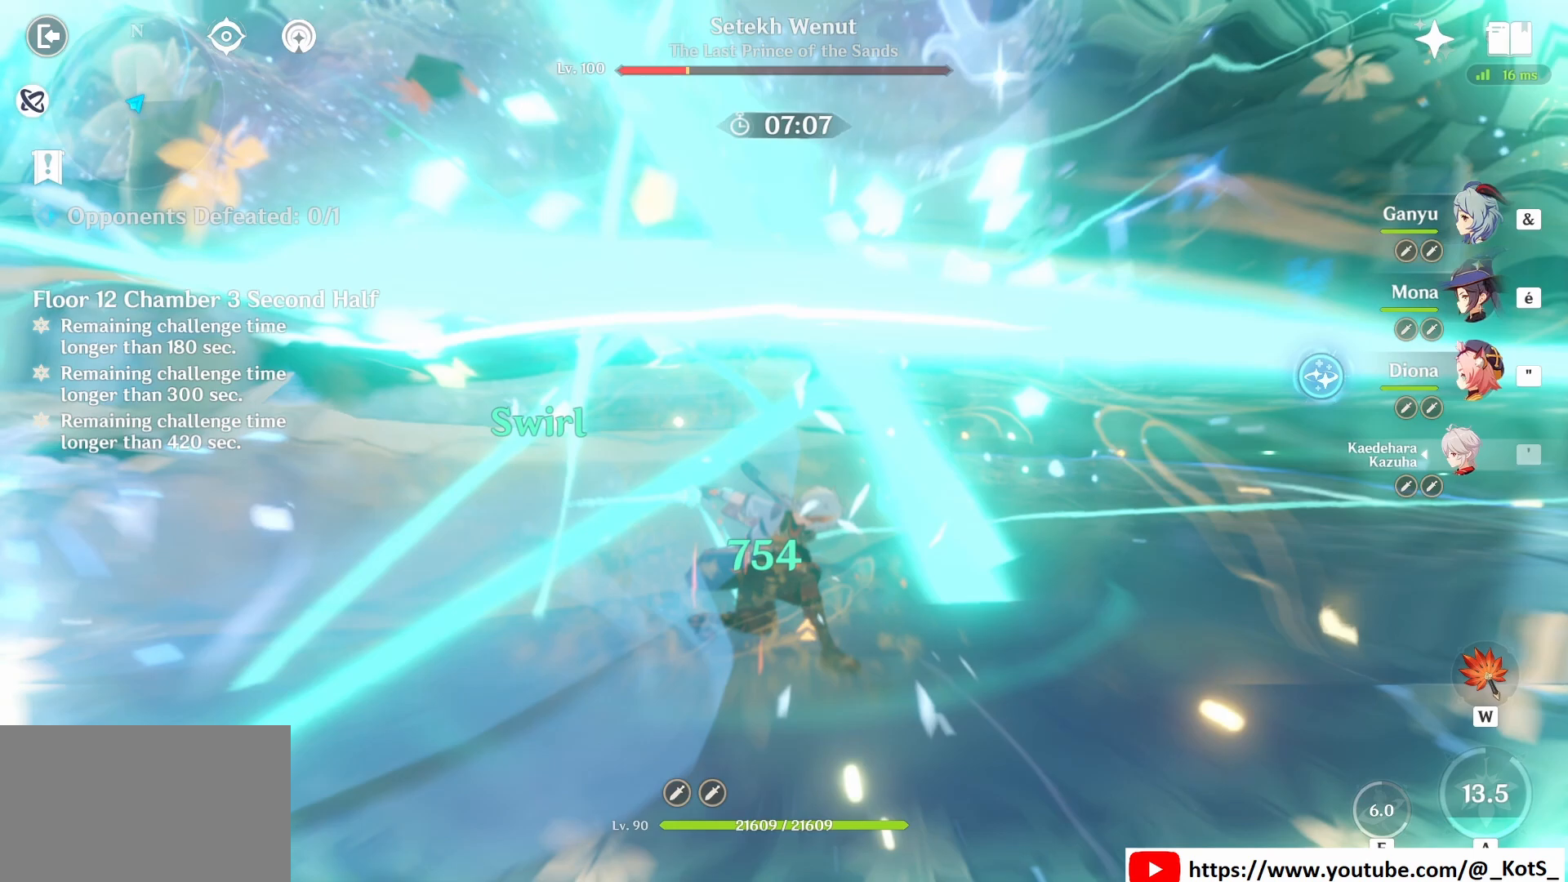
{"keys": ["z"], "mouse": [], "events": [[83, "2", "up"], [125, "e", "down"], [208, "e", "up"], [250, "e", "down"], [333, "e", "up"], [417, "e", "down"], [500, "e", "up"]]}
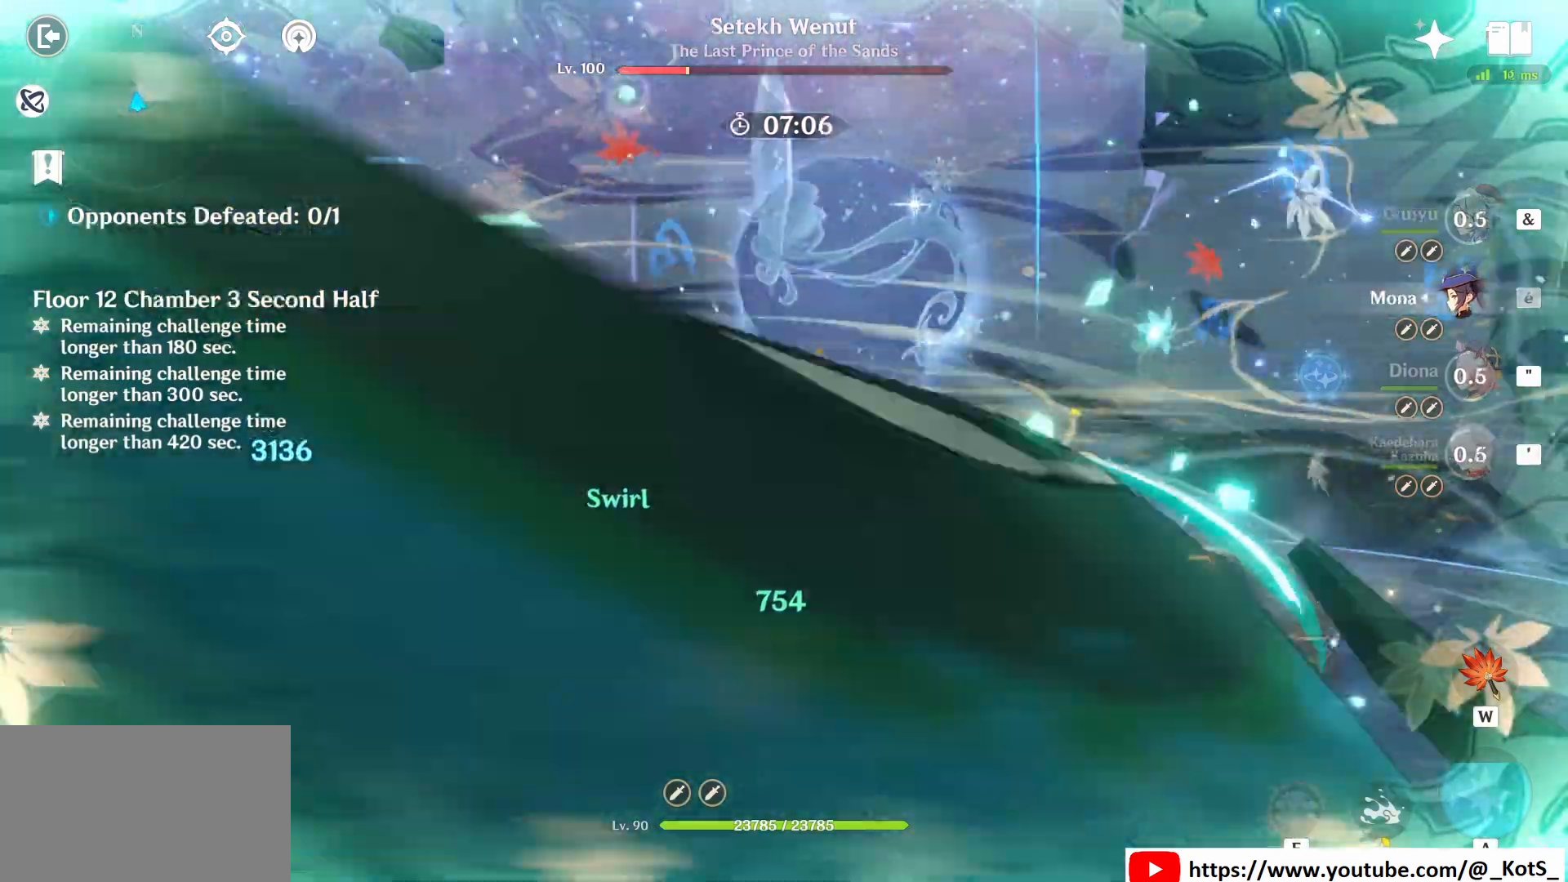
{"keys": ["1", "z"], "mouse": [], "events": [[42, "e", "down"], [125, "e", "up"], [375, "1", "down"], [417, "1", "up"], [500, "1", "down"]]}
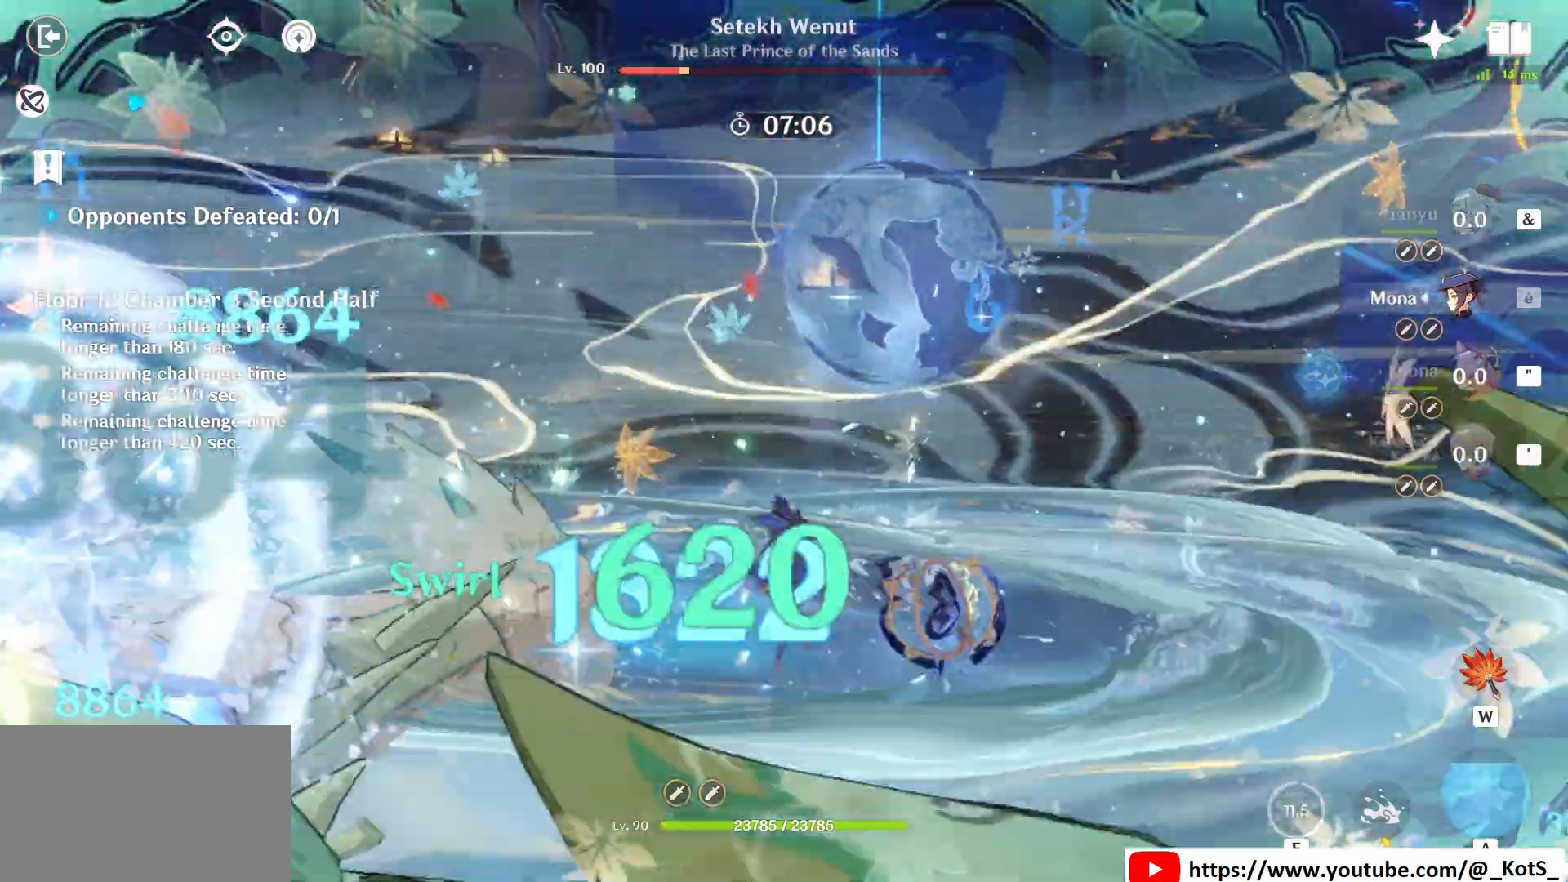
{"keys": ["e", "z"], "mouse": [], "events": [[83, "1", "up"], [208, "1", "down"], [292, "1", "up"], [375, "1", "down"], [417, "1", "up"], [417, "e", "down"]]}
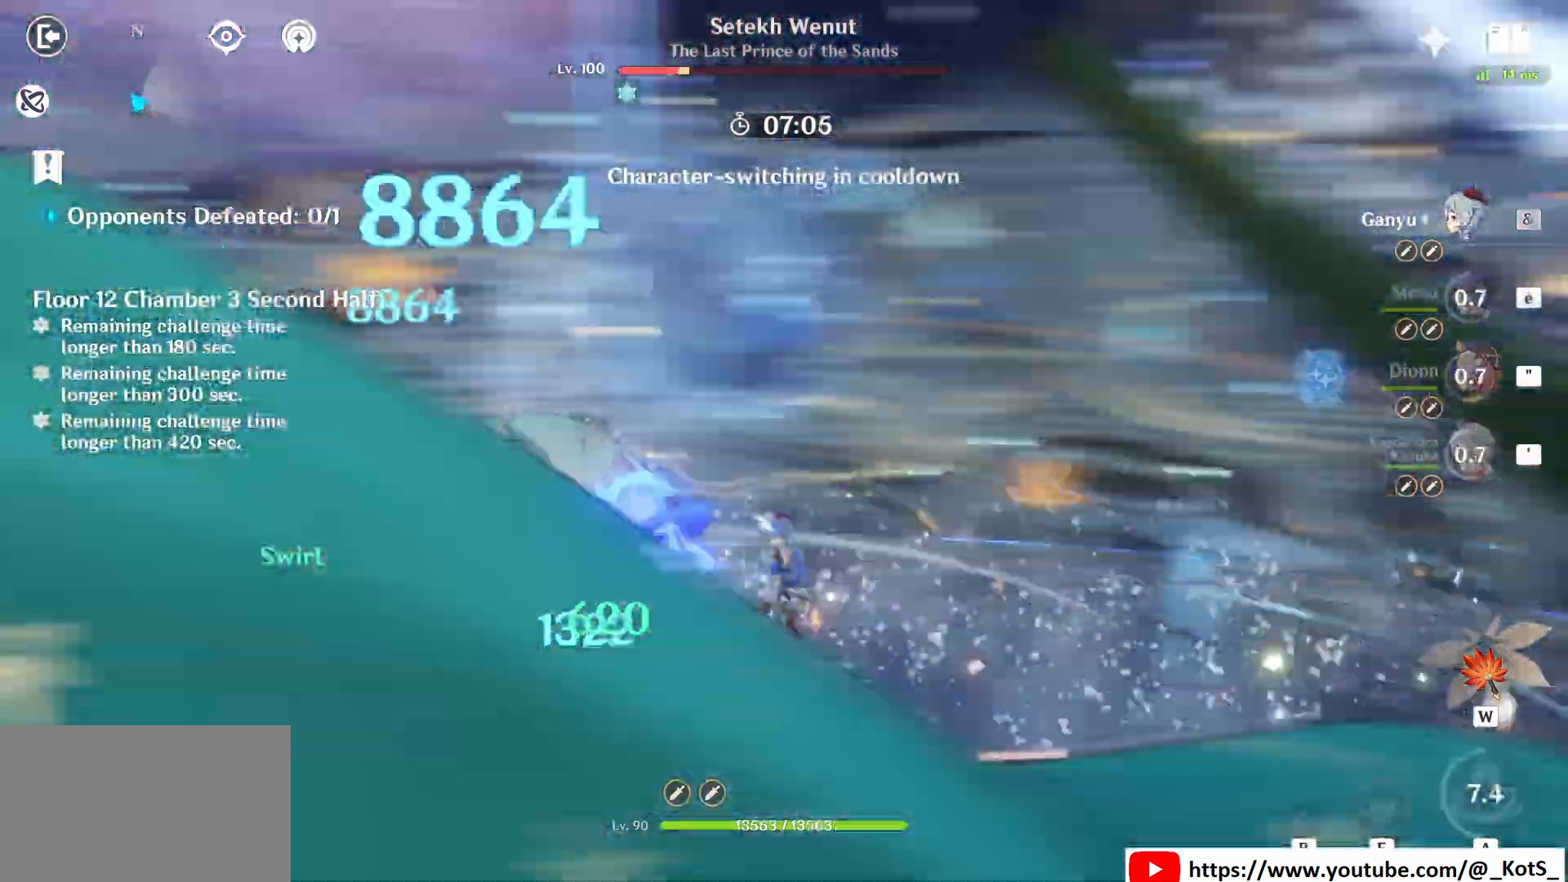
{"keys": [], "mouse": ["left"], "events": [[42, "e", "up"], [83, "e", "down"], [167, "e", "up"], [250, "z", "up"], [458, "mouse_left", "down"]]}
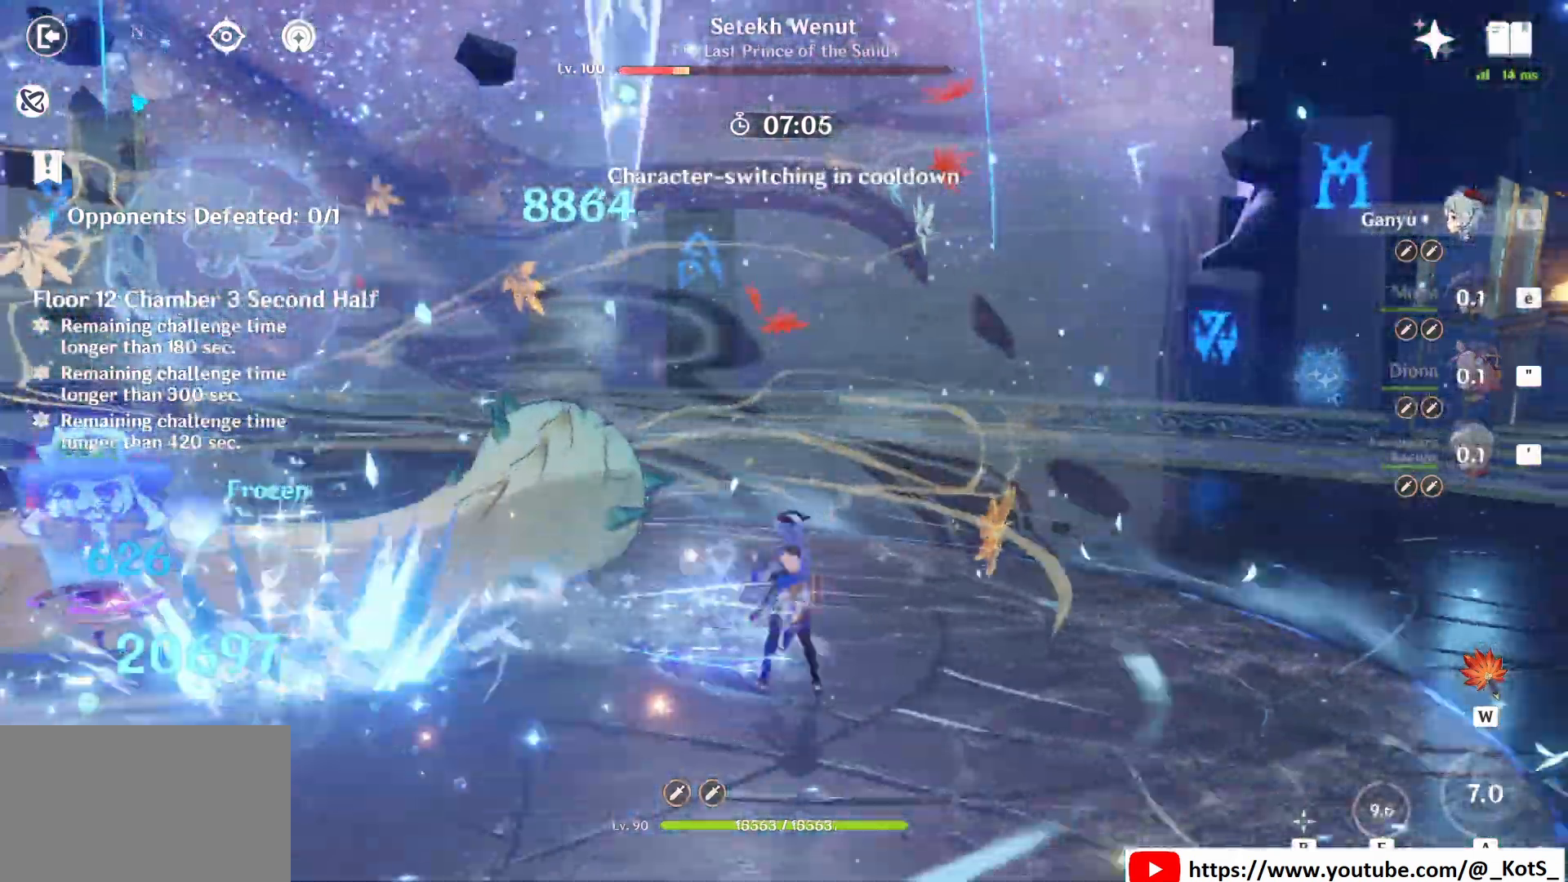
{"keys": ["q"], "mouse": ["left"], "events": [[458, "q", "down"]]}
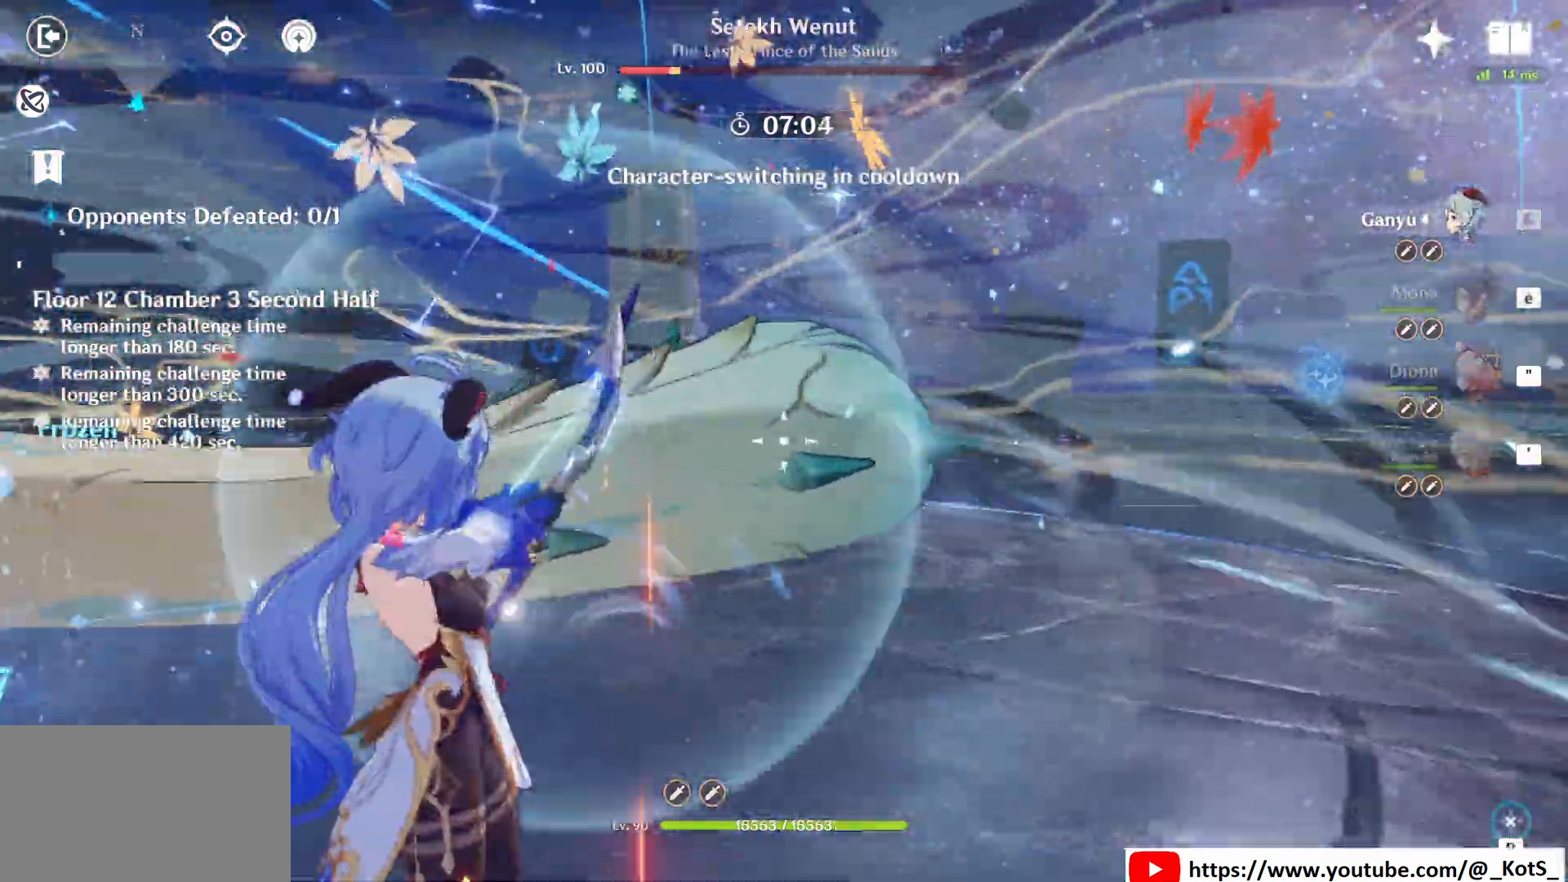
{"keys": ["q"], "mouse": ["left"], "events": []}
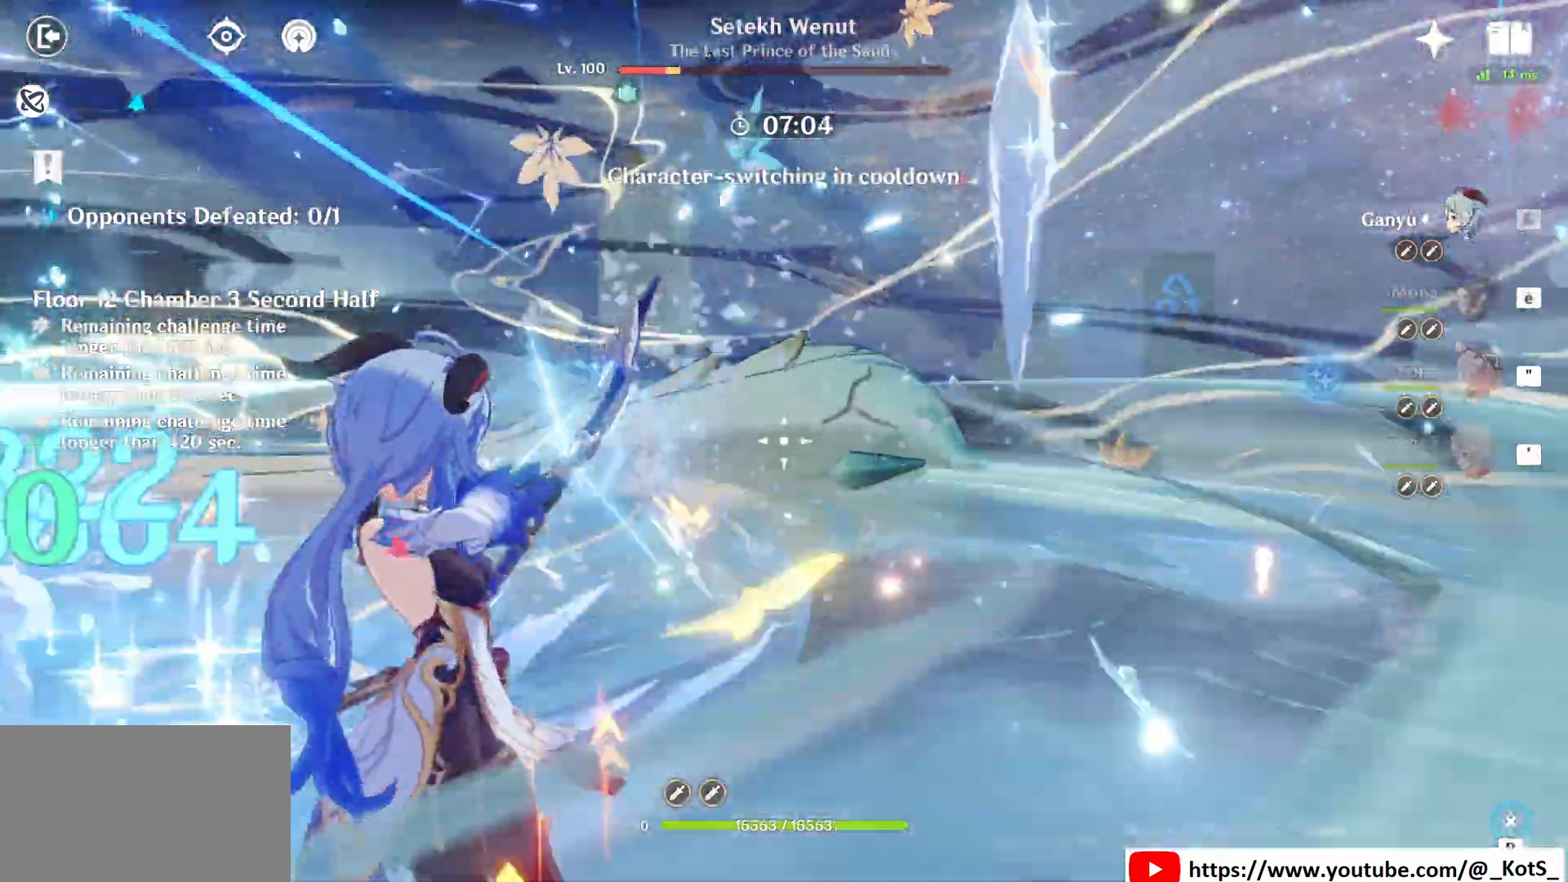
{"keys": [], "mouse": ["left"], "events": [[250, "q", "up"]]}
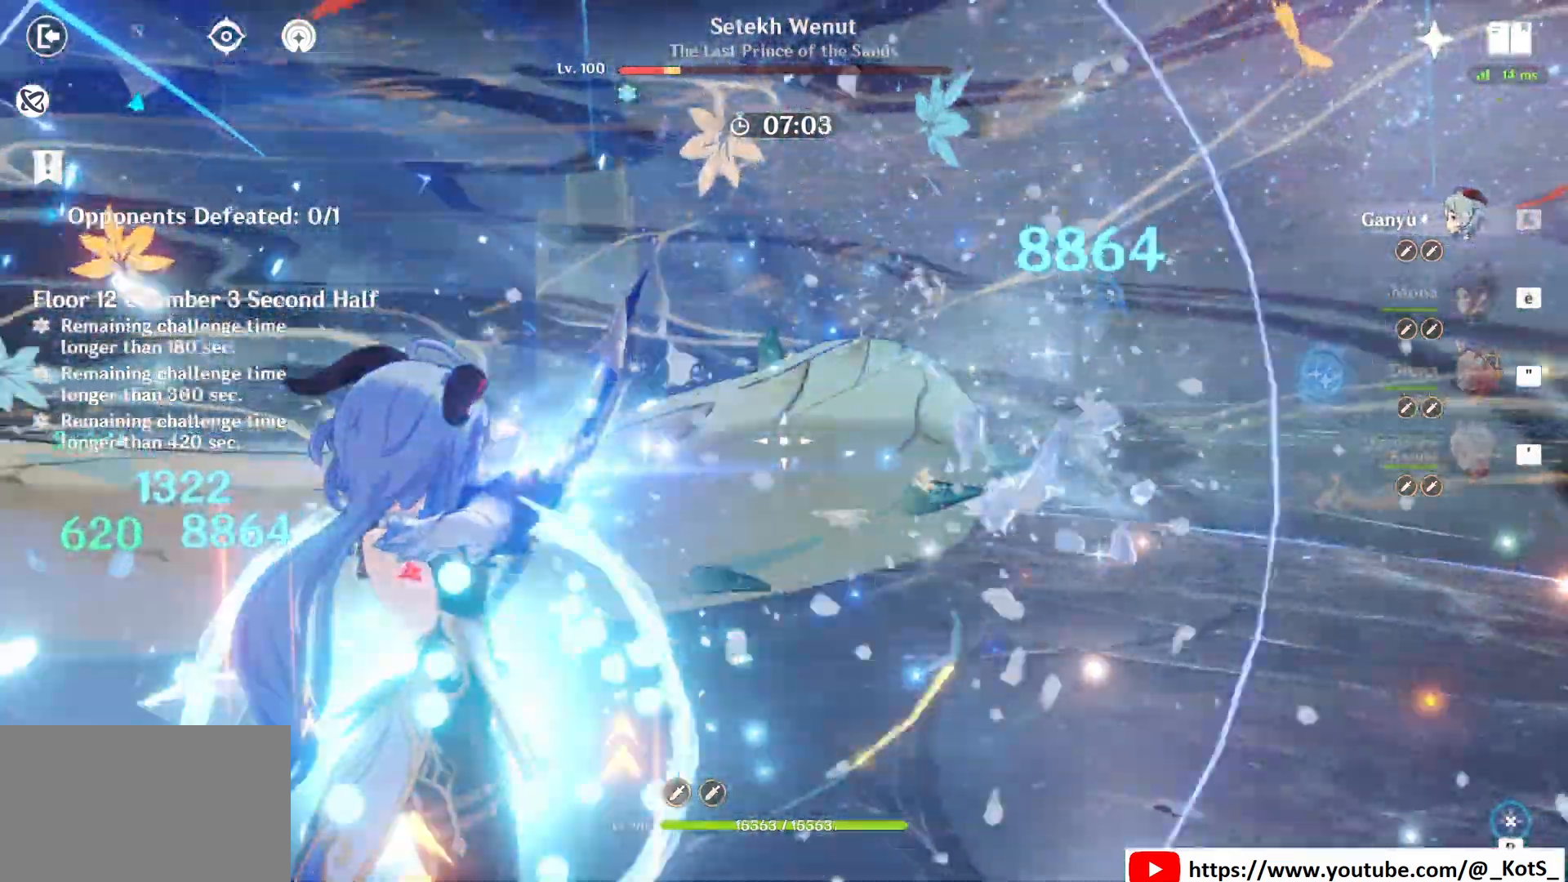
{"keys": [], "mouse": [], "events": [[375, "mouse_left", "up"]]}
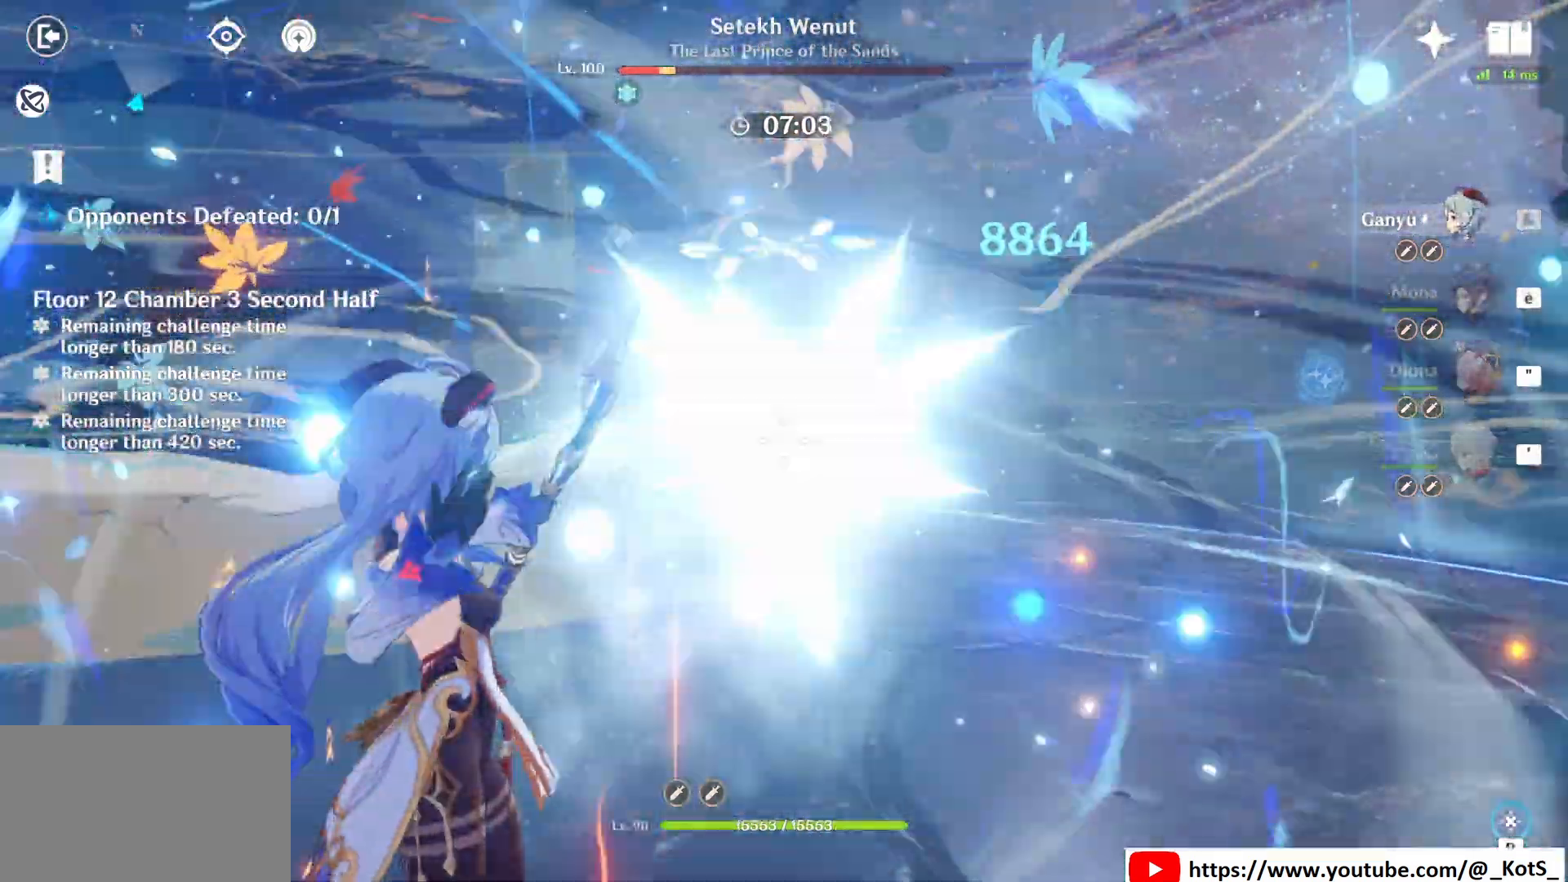
{"keys": [], "mouse": ["left"], "events": [[83, "mouse_left", "down"]]}
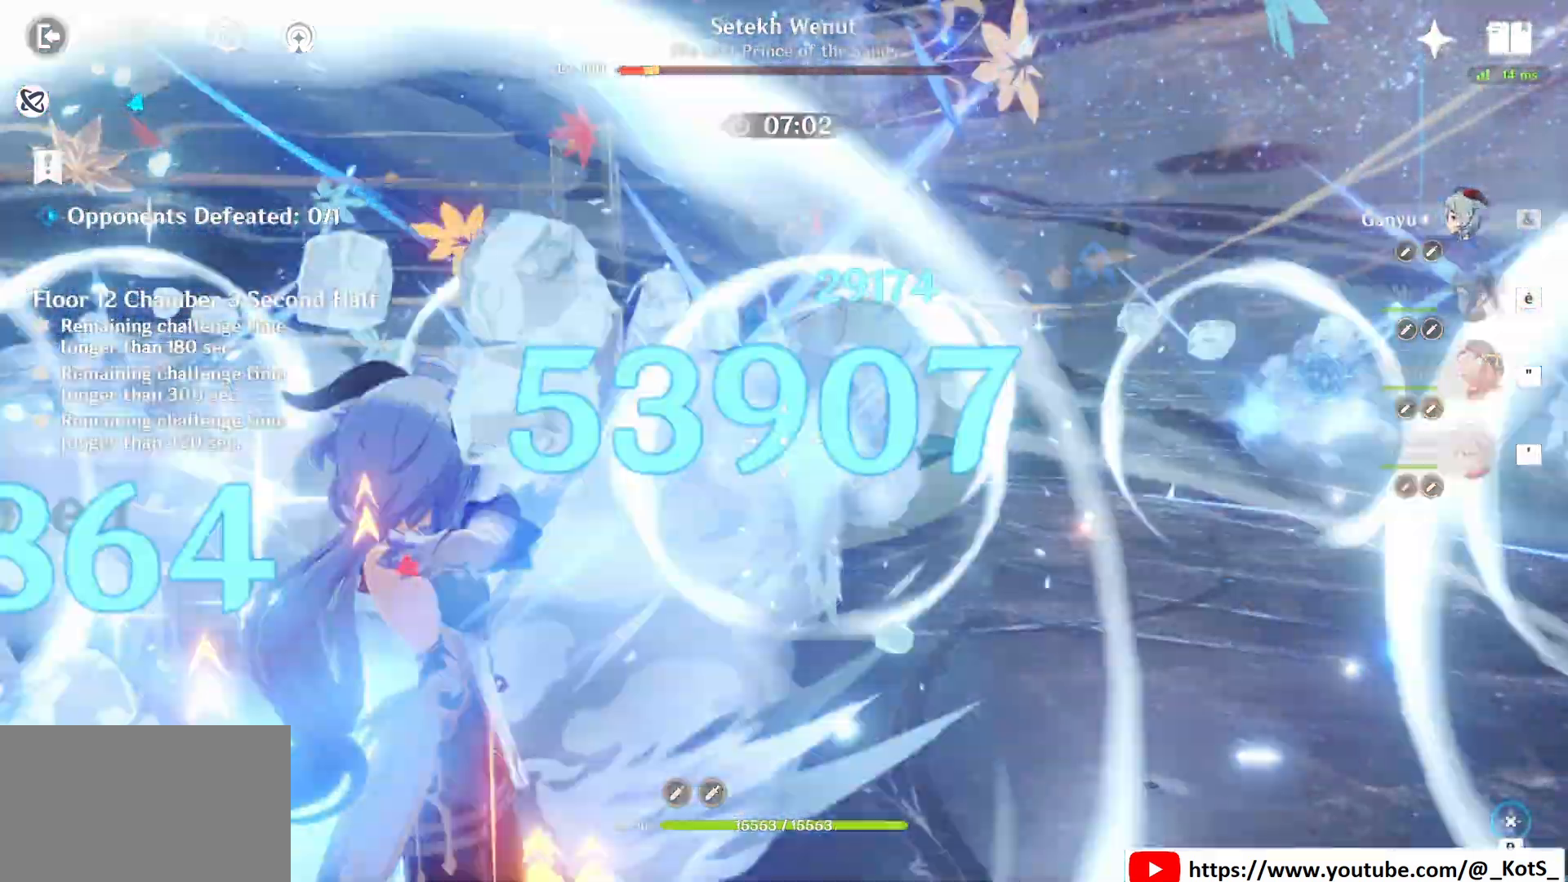
{"keys": [], "mouse": ["left"], "events": []}
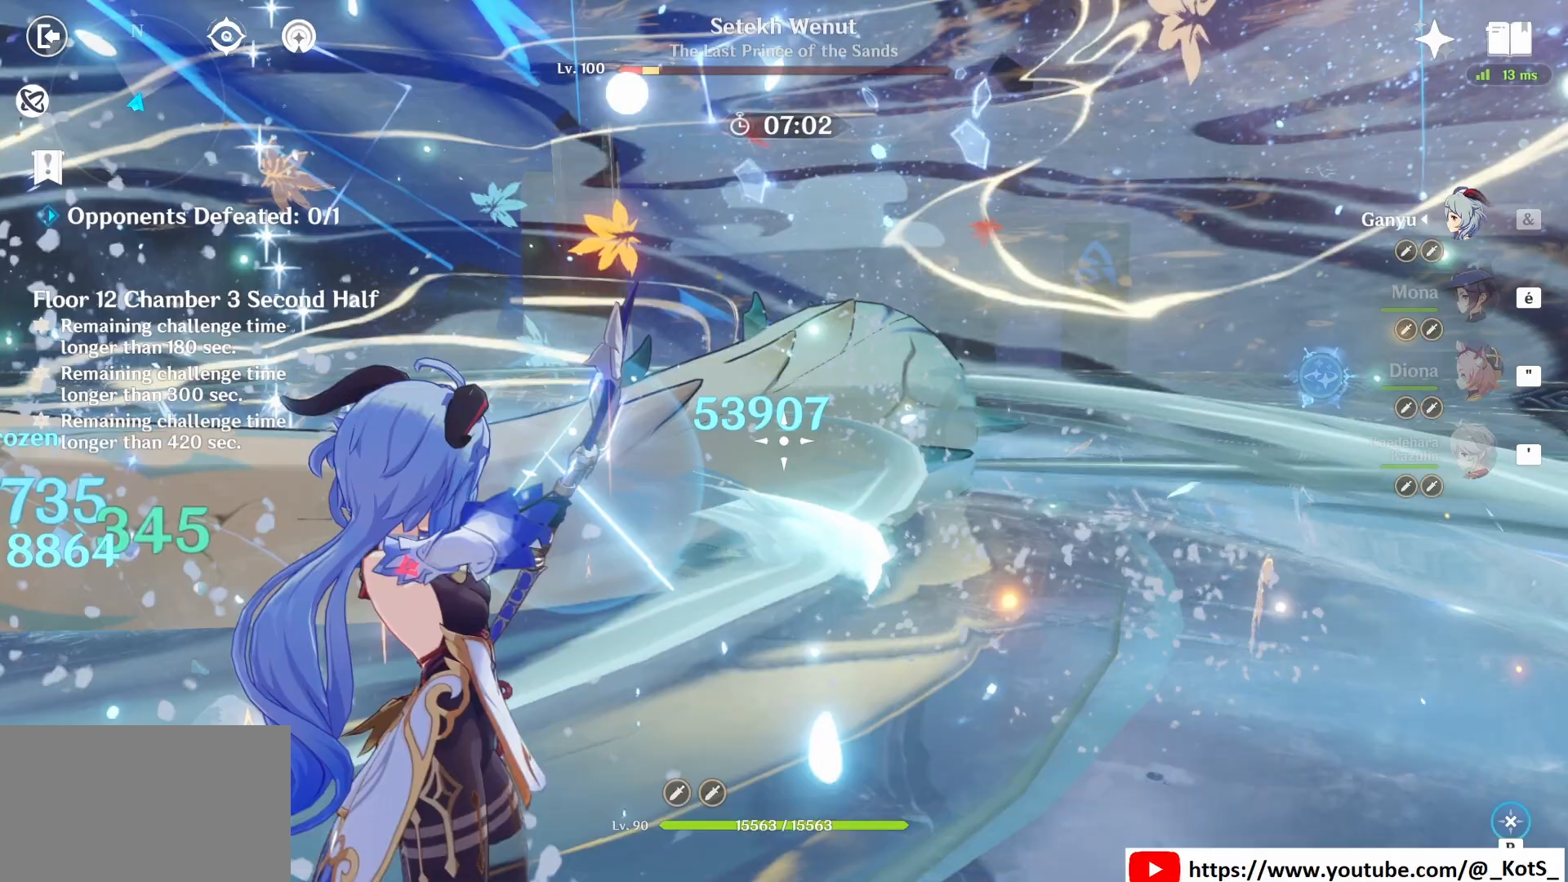
{"keys": [], "mouse": ["left"], "events": []}
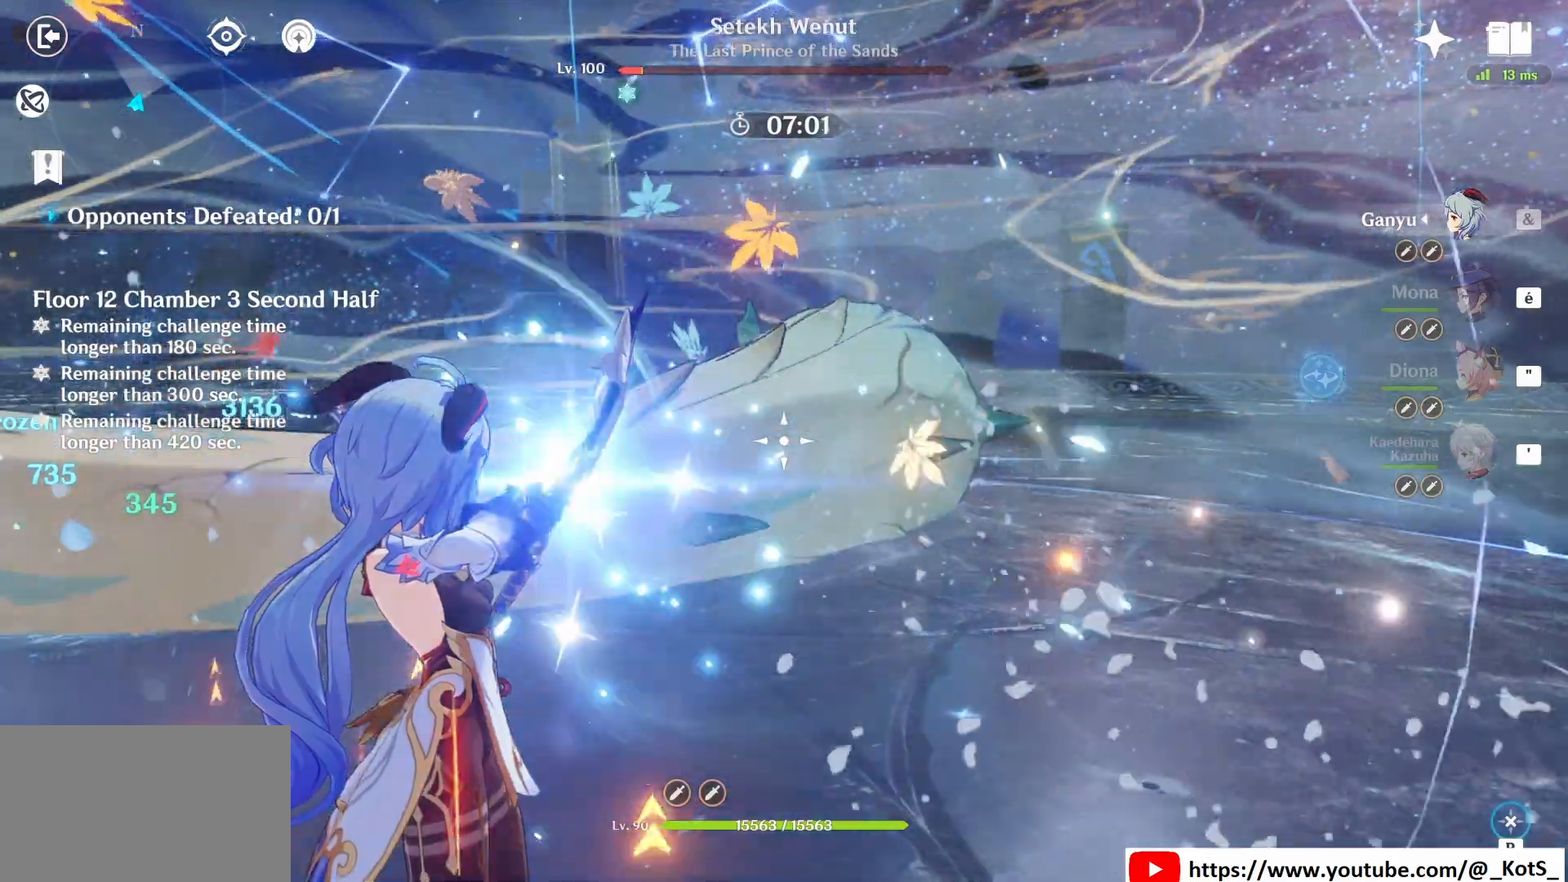
{"keys": [], "mouse": [], "events": [[375, "mouse_left", "up"]]}
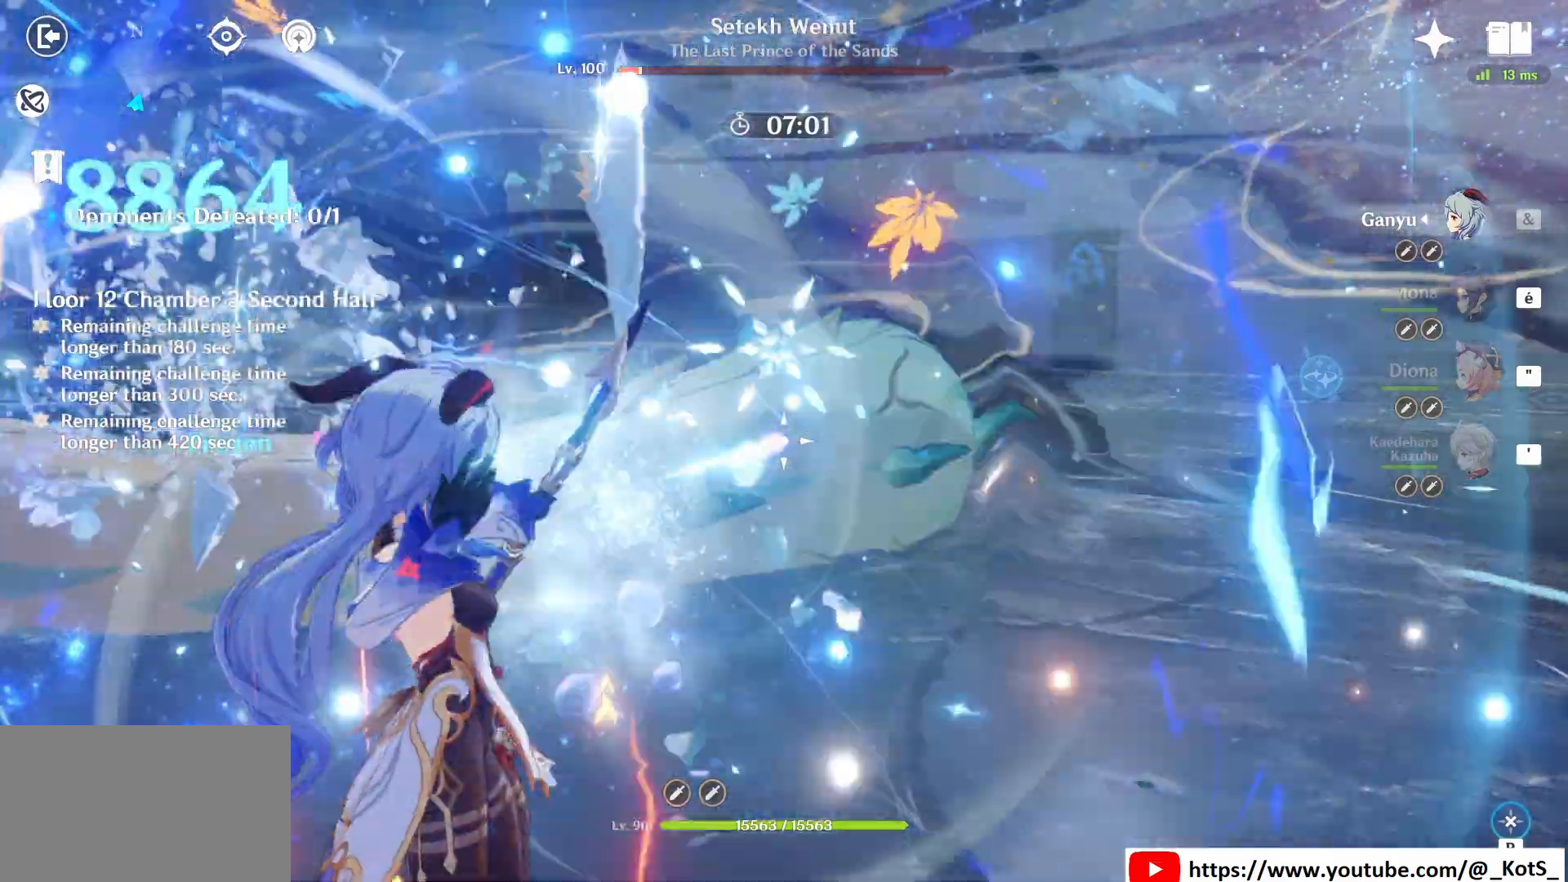
{"keys": [], "mouse": ["left"], "events": [[125, "mouse_left", "down"]]}
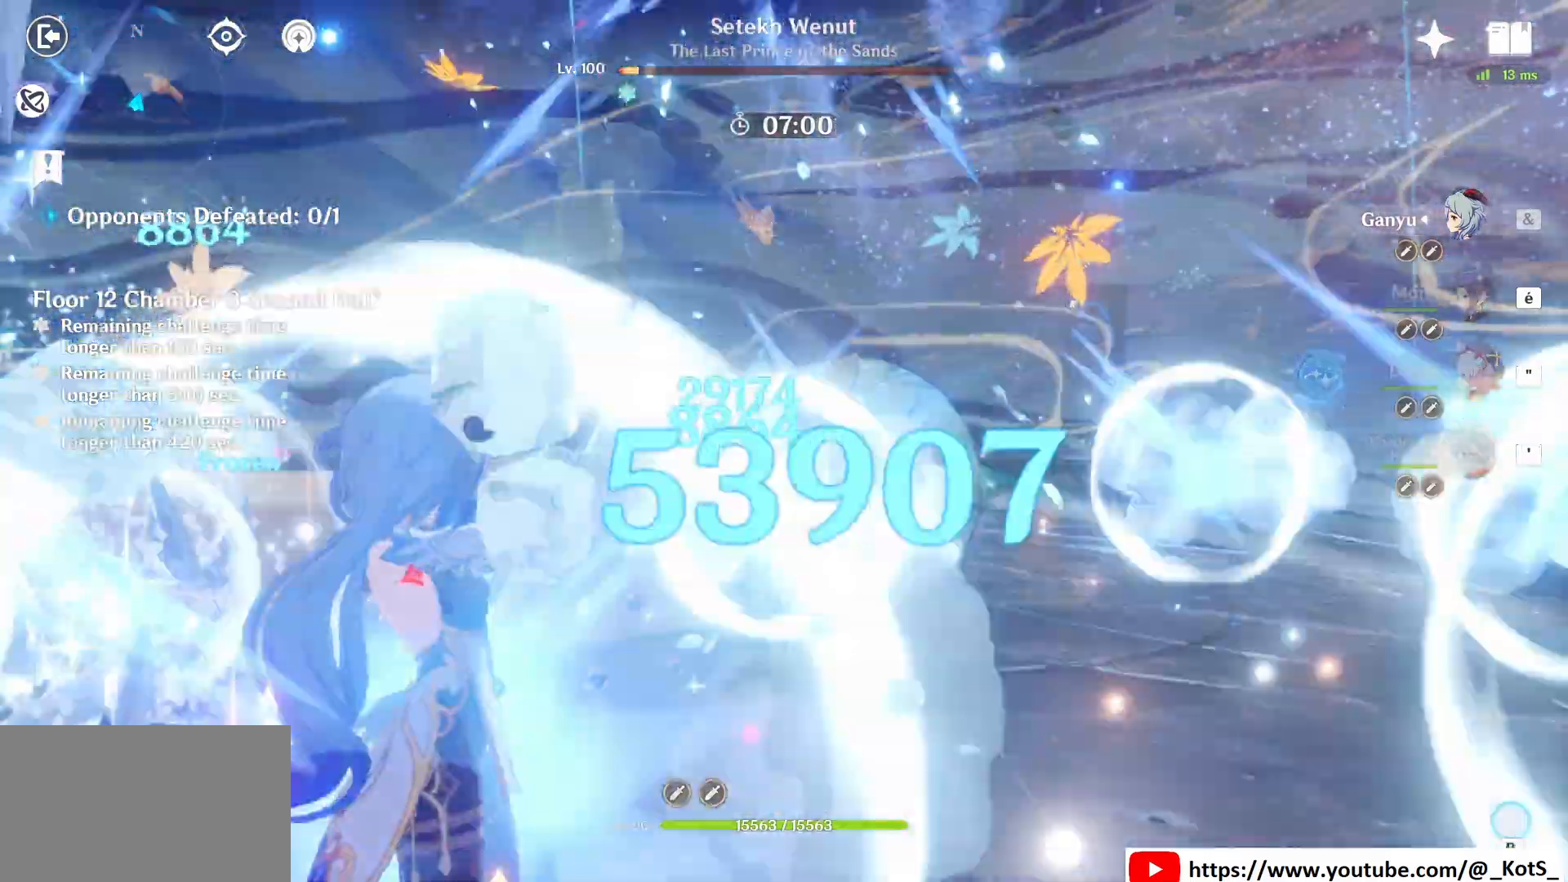
{"keys": [], "mouse": ["left"], "events": []}
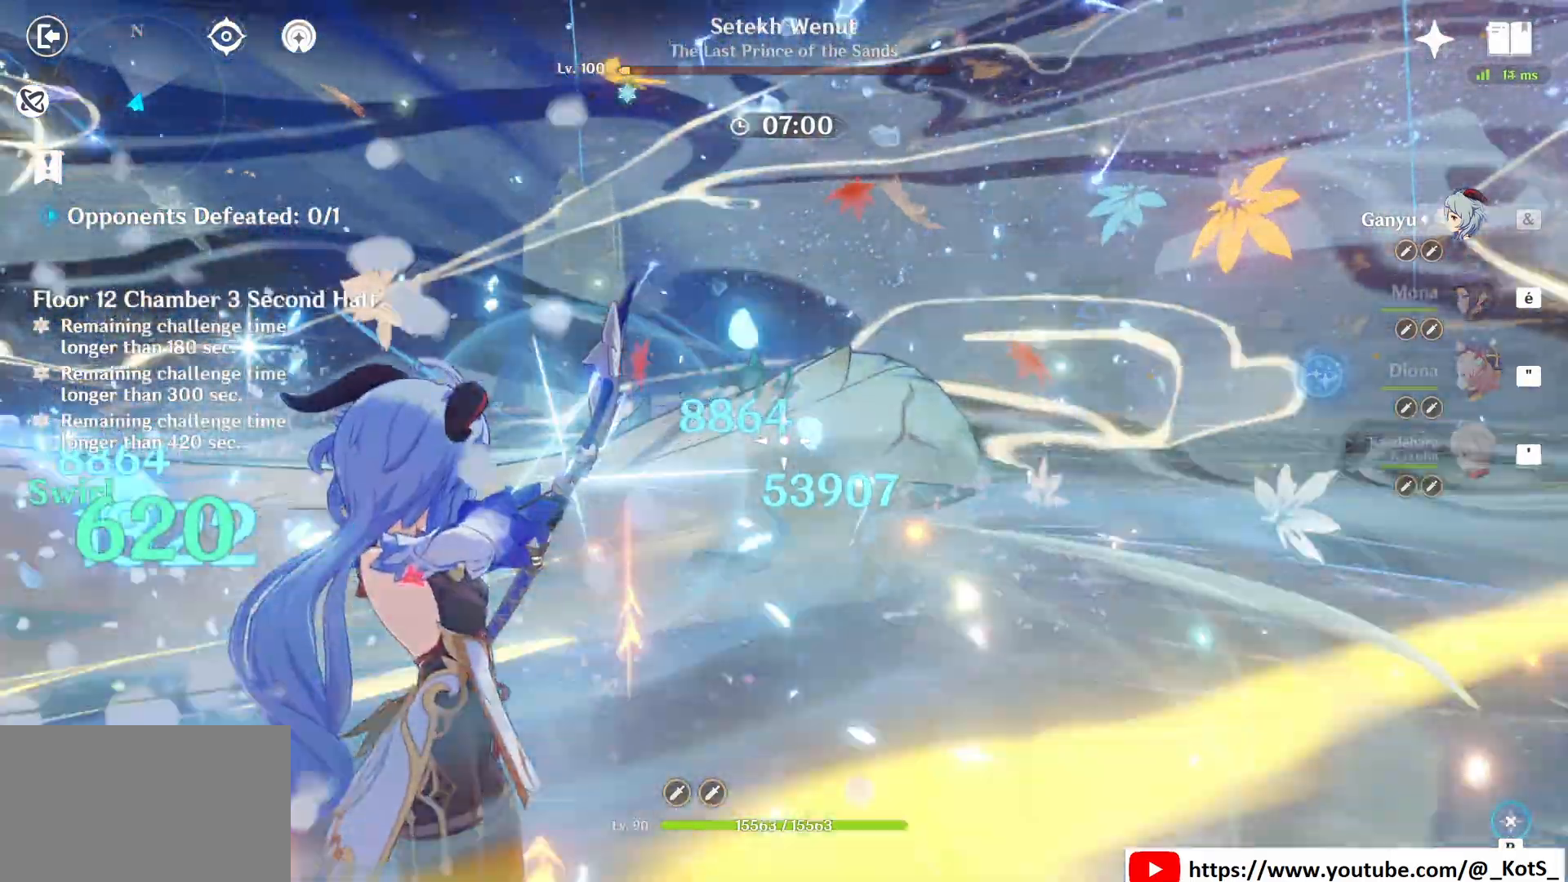
{"keys": [], "mouse": ["left"], "events": []}
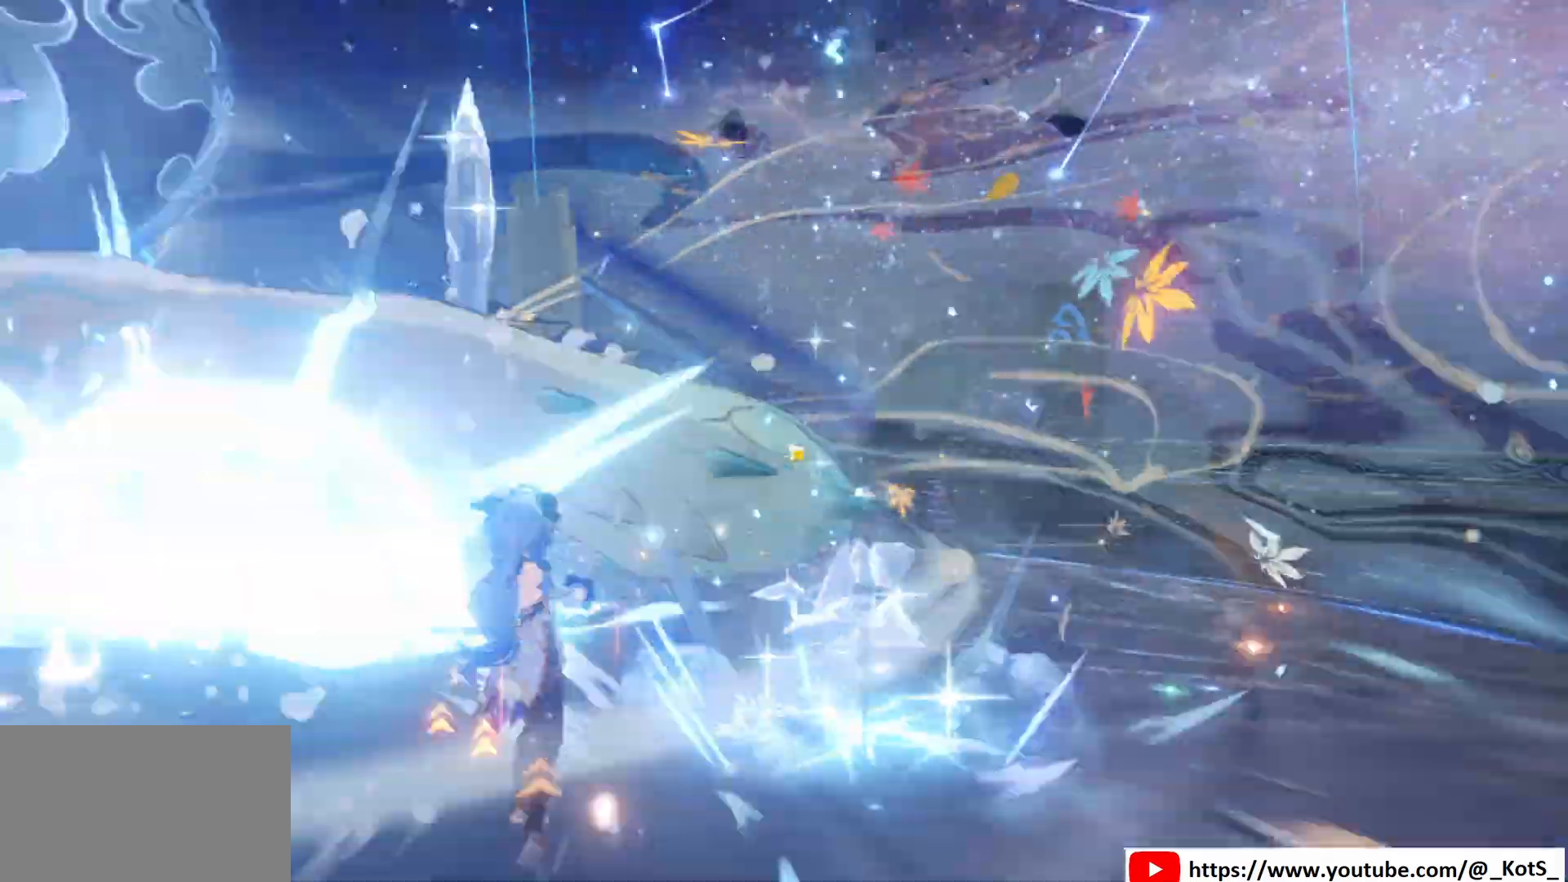
{"keys": [], "mouse": [], "events": [[83, "mouse_left", "up"]]}